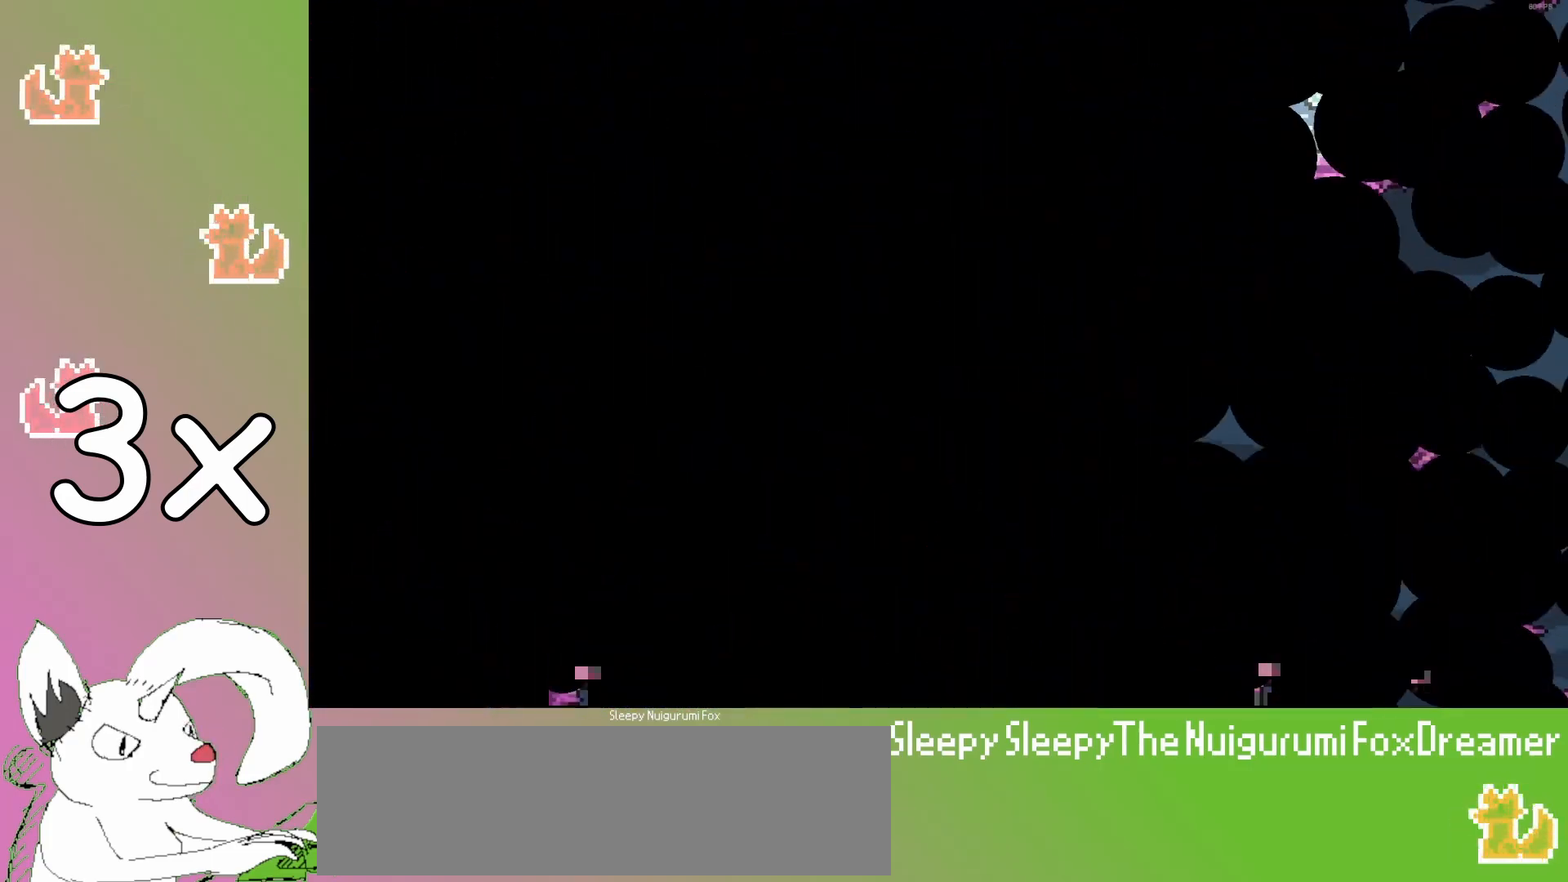
Gameplay with keyboard; each line is a JSON object with the keys held at the frame after it. "events" lists presses ("down") and releases ("up") of "dash", "demo", "down", "grab", "grab2", "jump", "jump2", "jump3", "jump4", "left", "pause", "restart", "retry", "right" and "up" between this image and that frame as [ms after this image, input, new state], when the widget could be followed in between. No other keys are recorded. Mouse input is not recorded. Key names are as the overlay labels them; some are game actions (e.g. jump) rather than physical keys.
{"keys": ["down"], "events": [[100, "up", "down"], [133, "dash", "down"], [200, "dash", "up"], [233, "grab", "down"], [317, "up", "up"], [450, "down", "down"], [467, "grab", "up"]]}
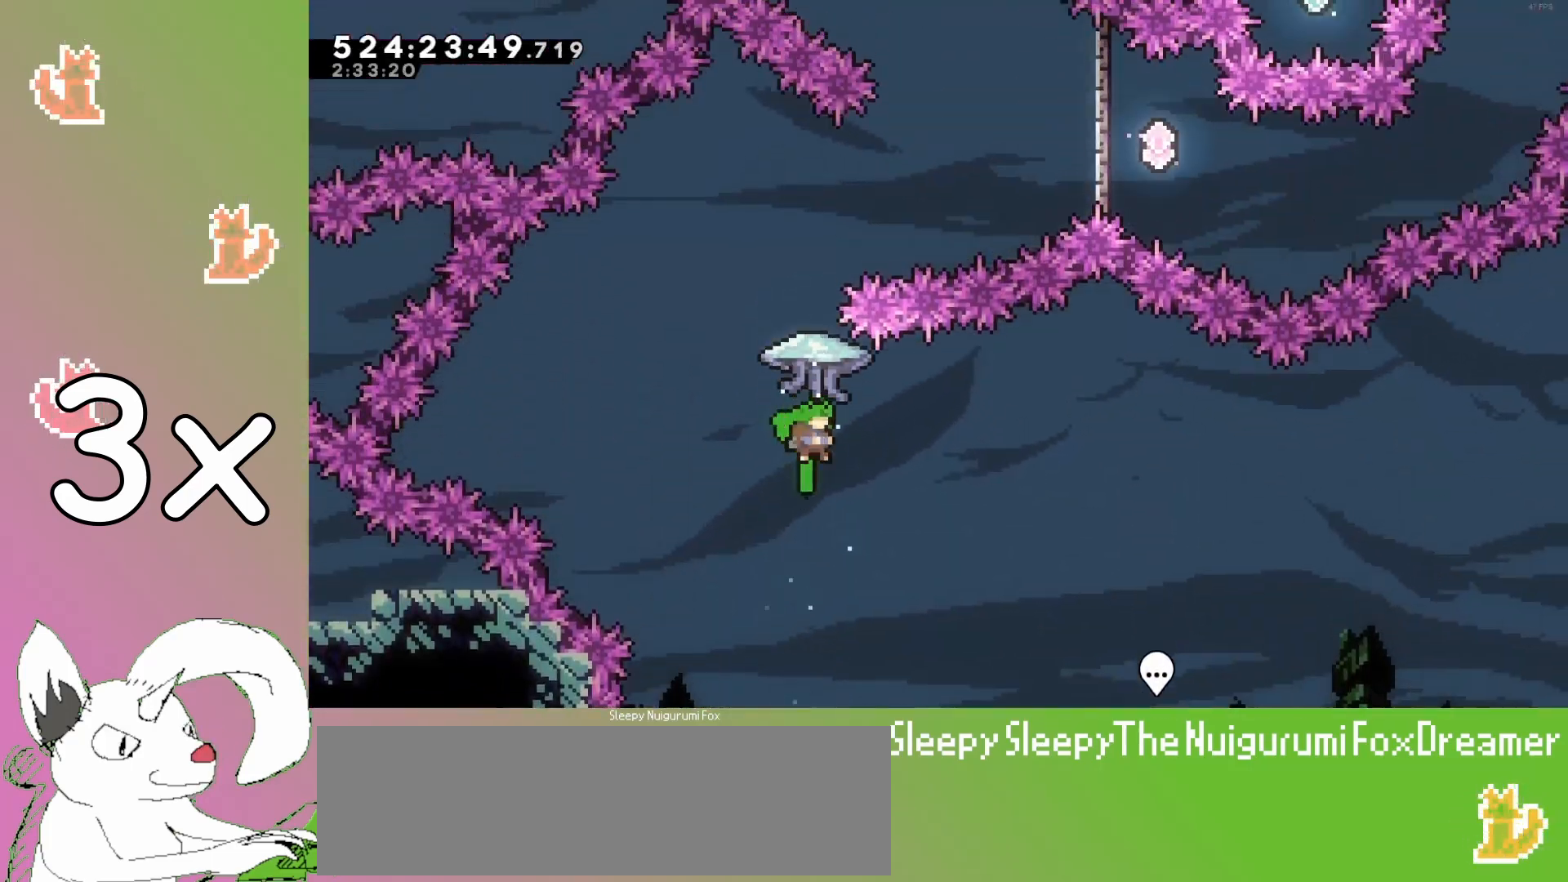
{"keys": ["up"], "events": [[67, "down", "up"], [100, "dash", "down"], [117, "up", "down"], [183, "dash", "up"], [200, "grab", "down"], [267, "right", "down"], [483, "grab", "up"], [483, "right", "up"]]}
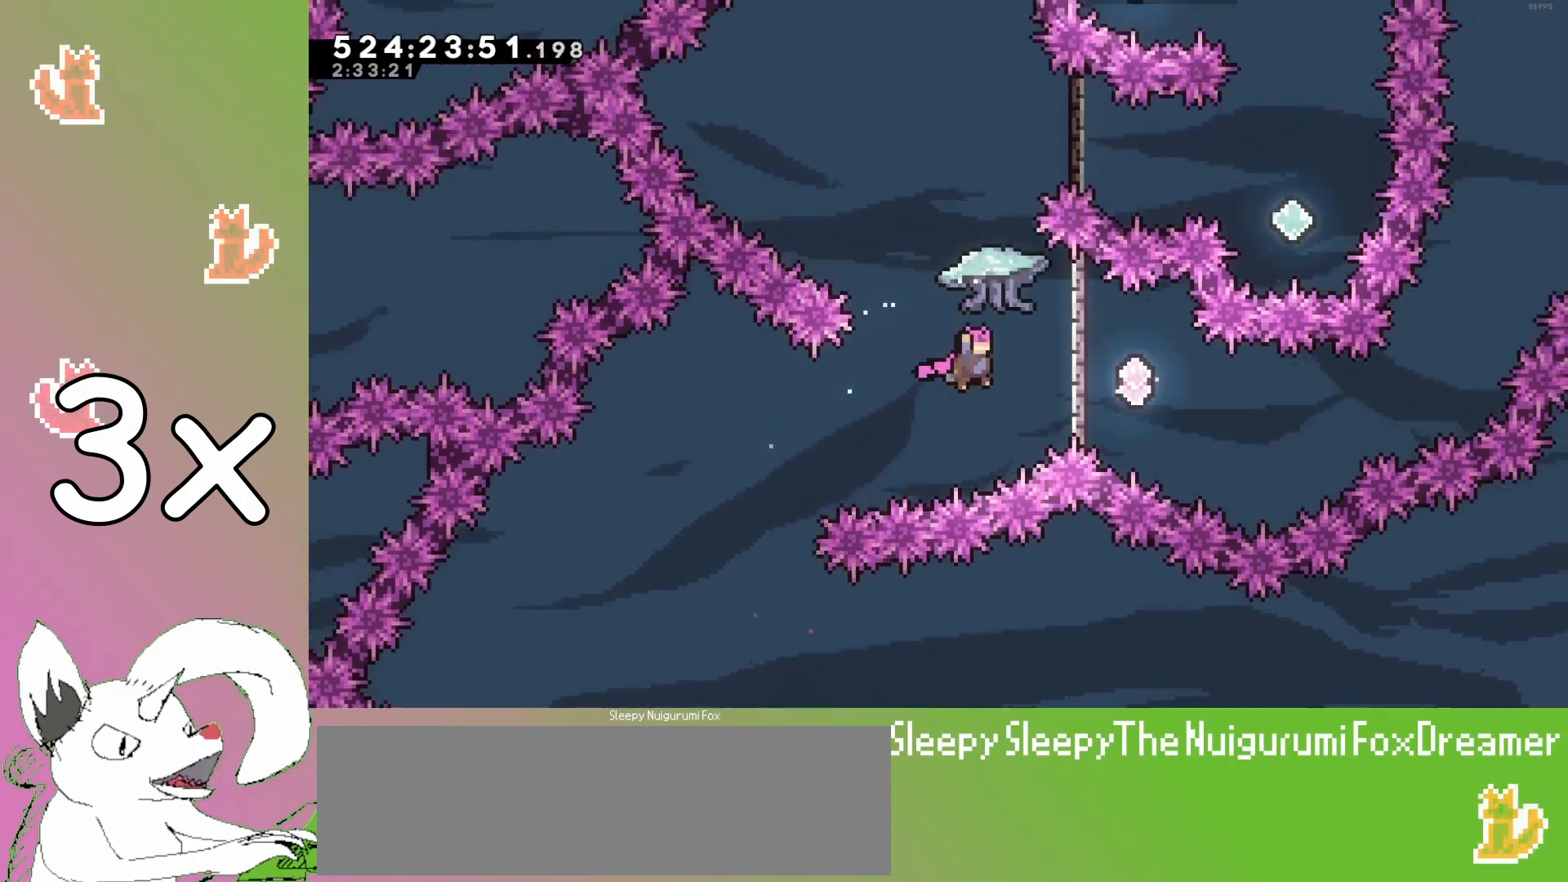
{"keys": ["grab", "right"], "events": [[67, "dash", "down"], [117, "dash", "up"], [133, "grab", "down"], [217, "up", "up"], [450, "right", "down"]]}
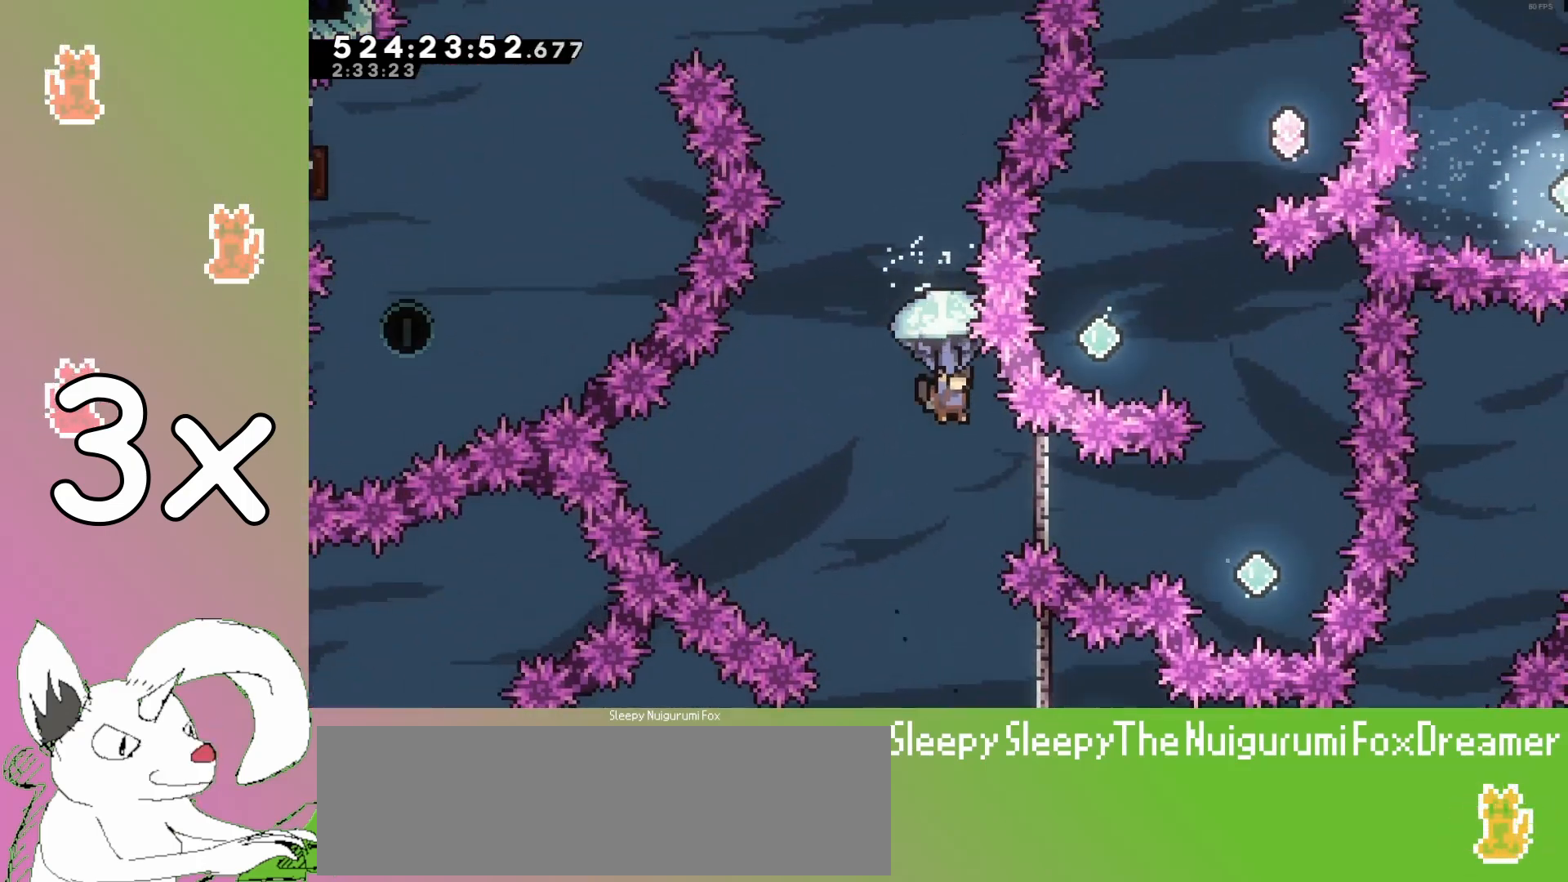
{"keys": ["grab", "up"], "events": [[33, "right", "up"], [117, "right", "down"], [350, "down", "down"], [350, "right", "up"], [367, "grab", "up"], [383, "down", "up"], [417, "dash", "down"], [417, "up", "down"], [467, "dash", "up"], [483, "grab", "down"]]}
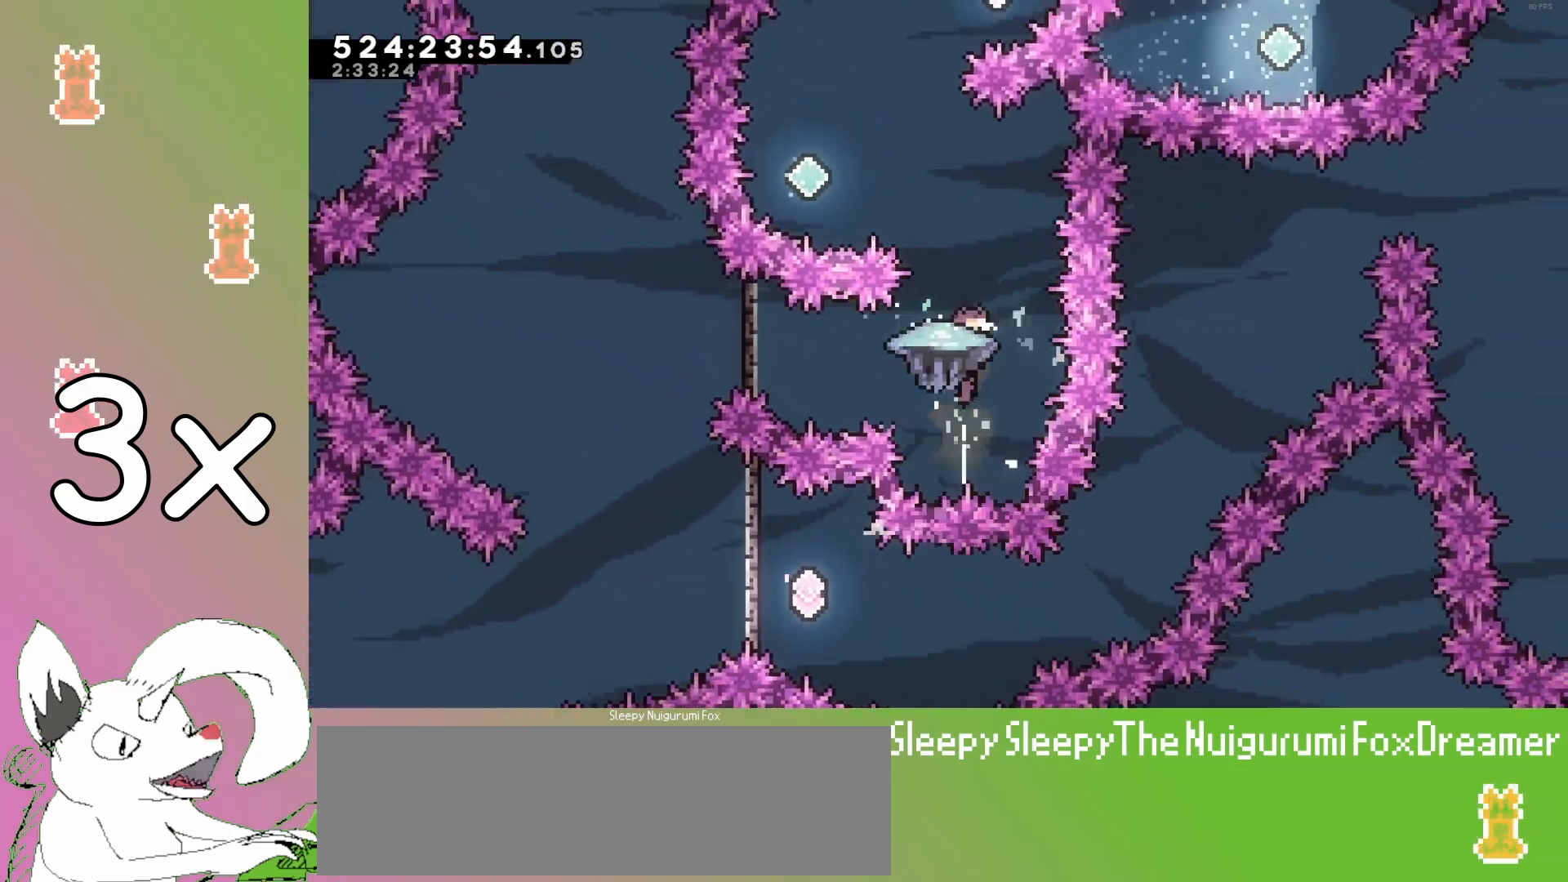
{"keys": [], "events": [[33, "left", "down"], [150, "left", "up"], [167, "up", "up"], [250, "left", "down"], [300, "left", "up"], [433, "down", "down"], [450, "grab", "up"], [483, "down", "up"]]}
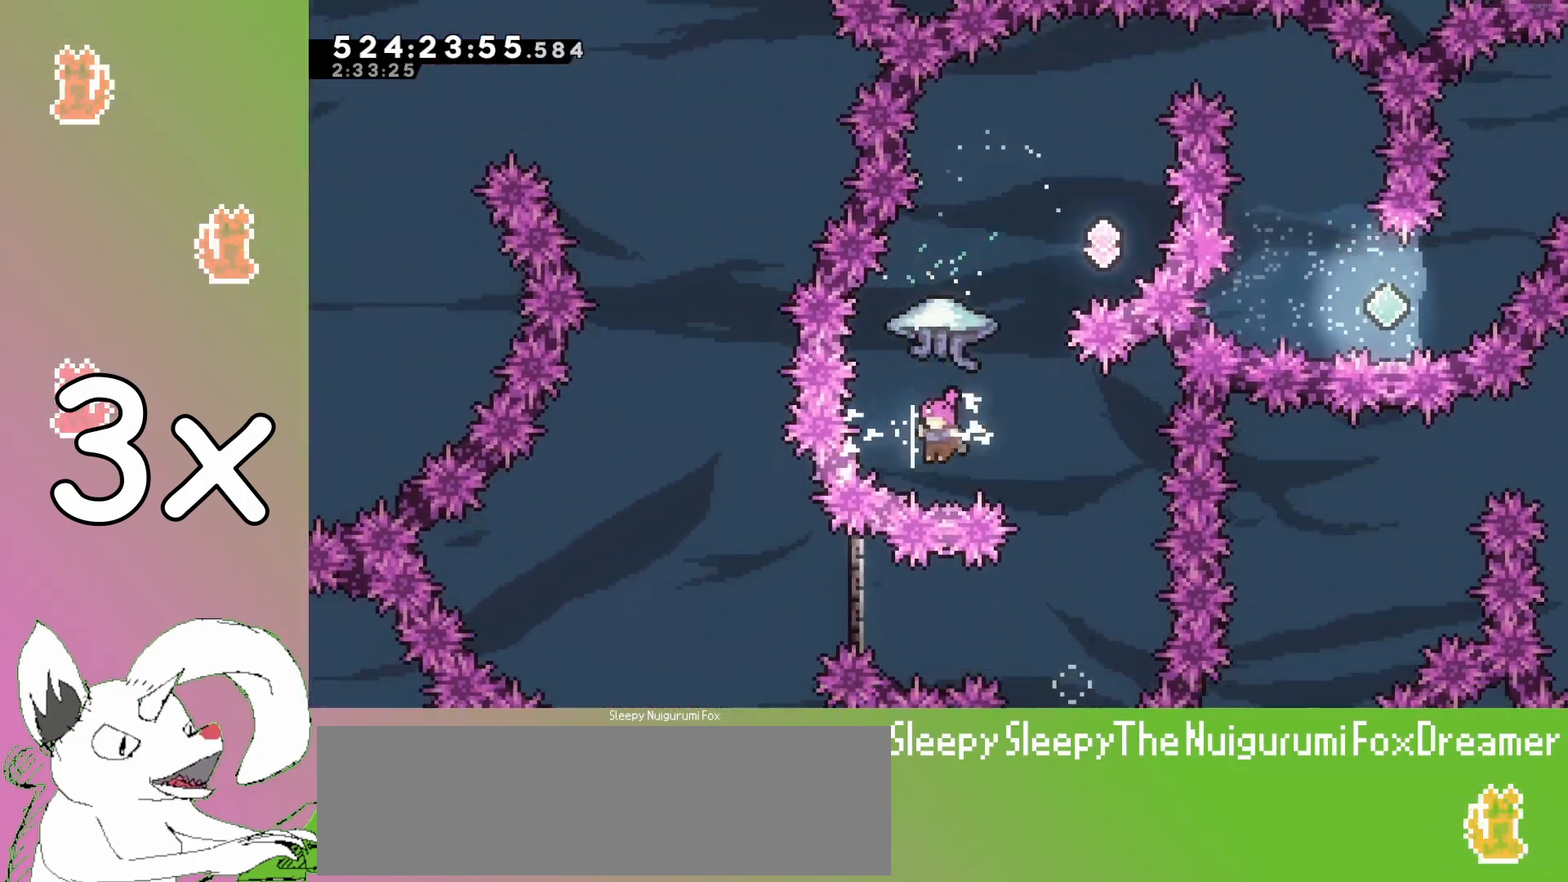
{"keys": ["grab"], "events": [[17, "up", "down"], [33, "dash", "down"], [83, "dash", "up"], [83, "grab", "down"], [117, "right", "down"], [200, "up", "up"], [283, "right", "up"], [383, "down", "down"], [450, "down", "up"]]}
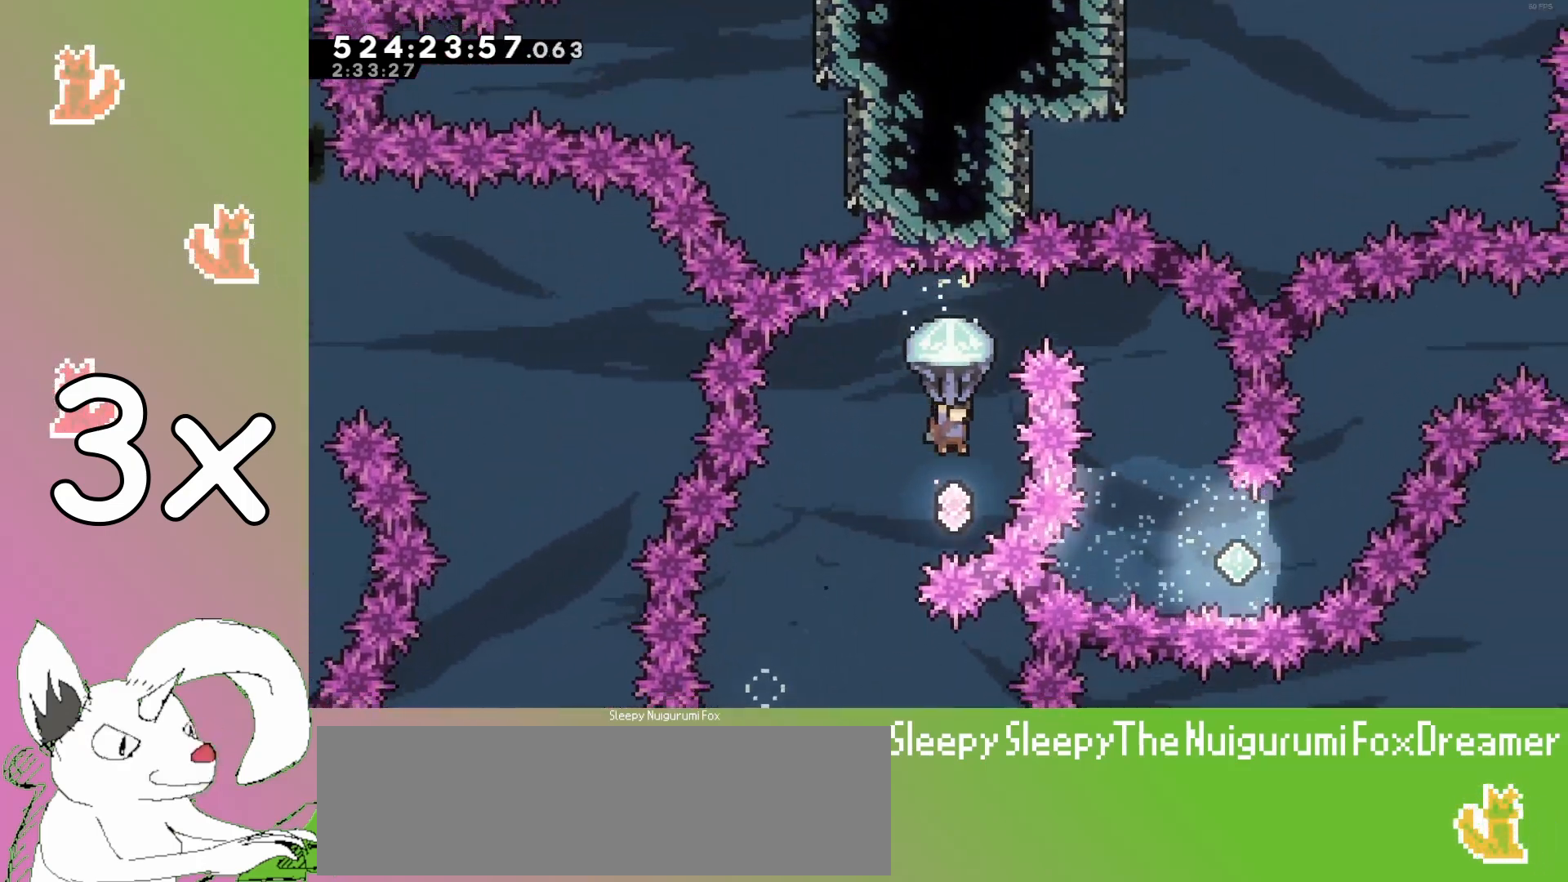
{"keys": ["up"], "events": [[50, "left", "down"], [150, "left", "up"], [200, "left", "down"], [283, "left", "up"], [300, "left", "down"], [317, "grab", "up"], [333, "demo", "down"], [400, "demo", "up"], [433, "dash", "down"], [433, "up", "down"], [450, "left", "up"], [500, "dash", "up"]]}
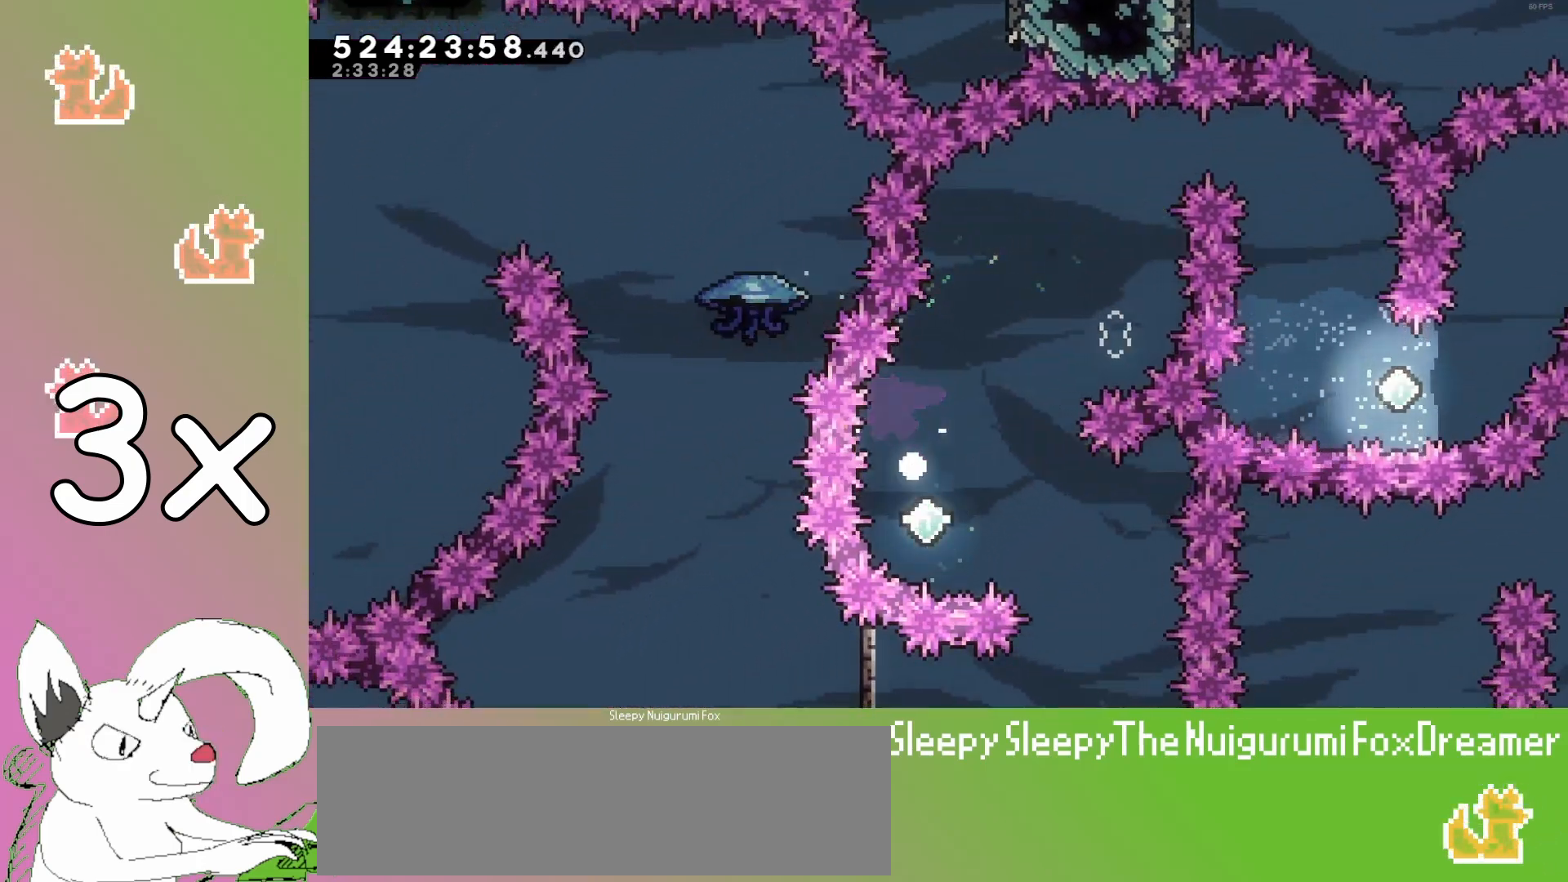
{"keys": [], "events": [[17, "up", "up"], [33, "jump3", "down"], [67, "jump3", "up"], [117, "jump3", "down"], [150, "jump3", "up"]]}
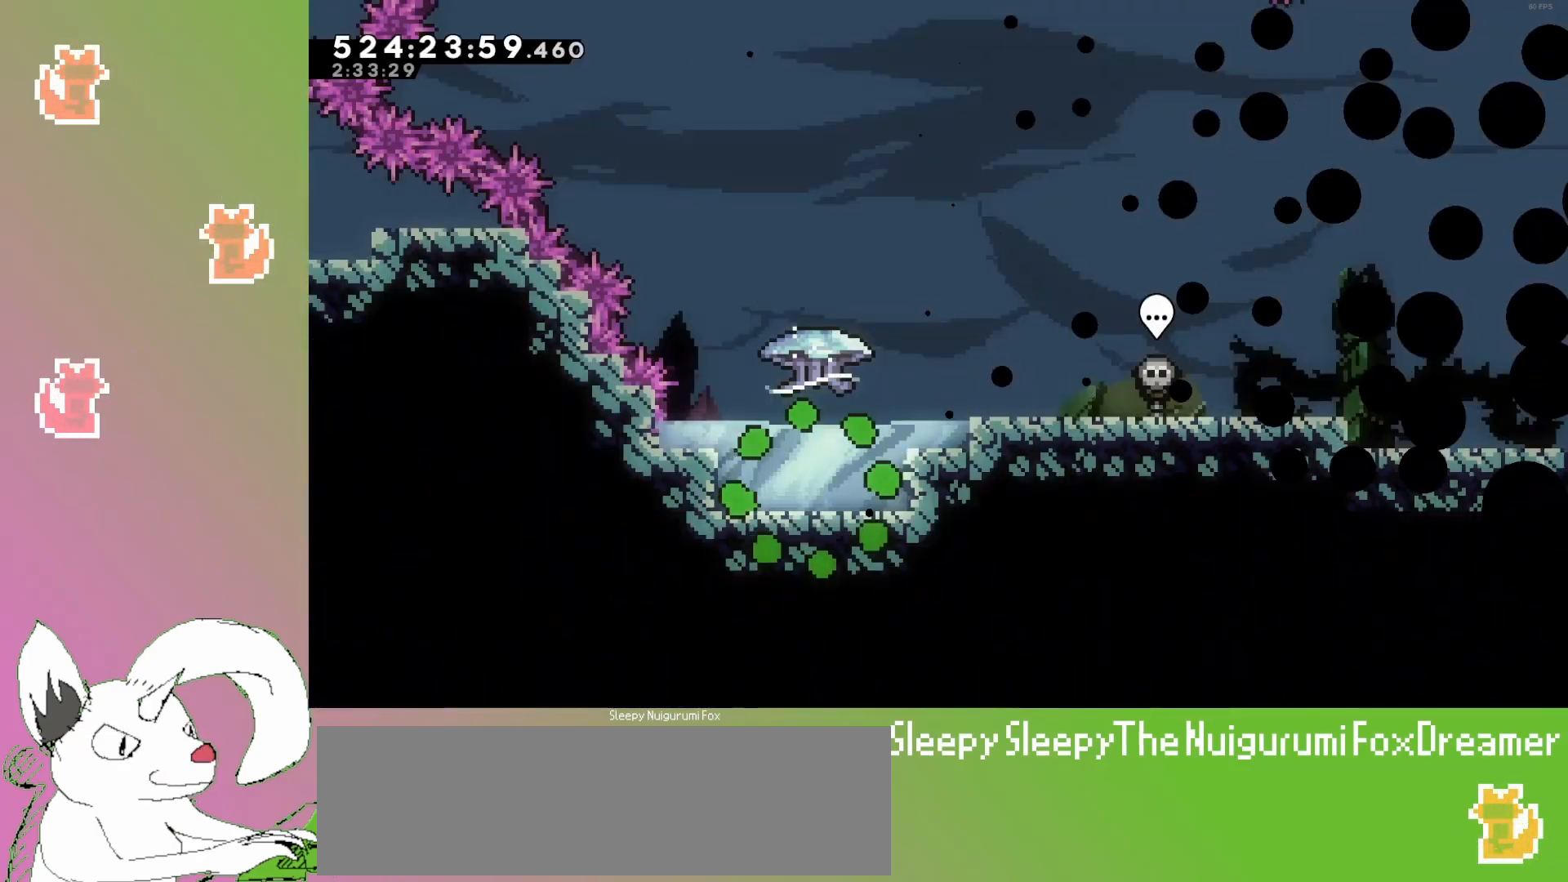
{"keys": ["grab", "up"], "events": [[150, "up", "down"], [200, "dash", "down"], [433, "dash", "up"], [450, "grab", "down"]]}
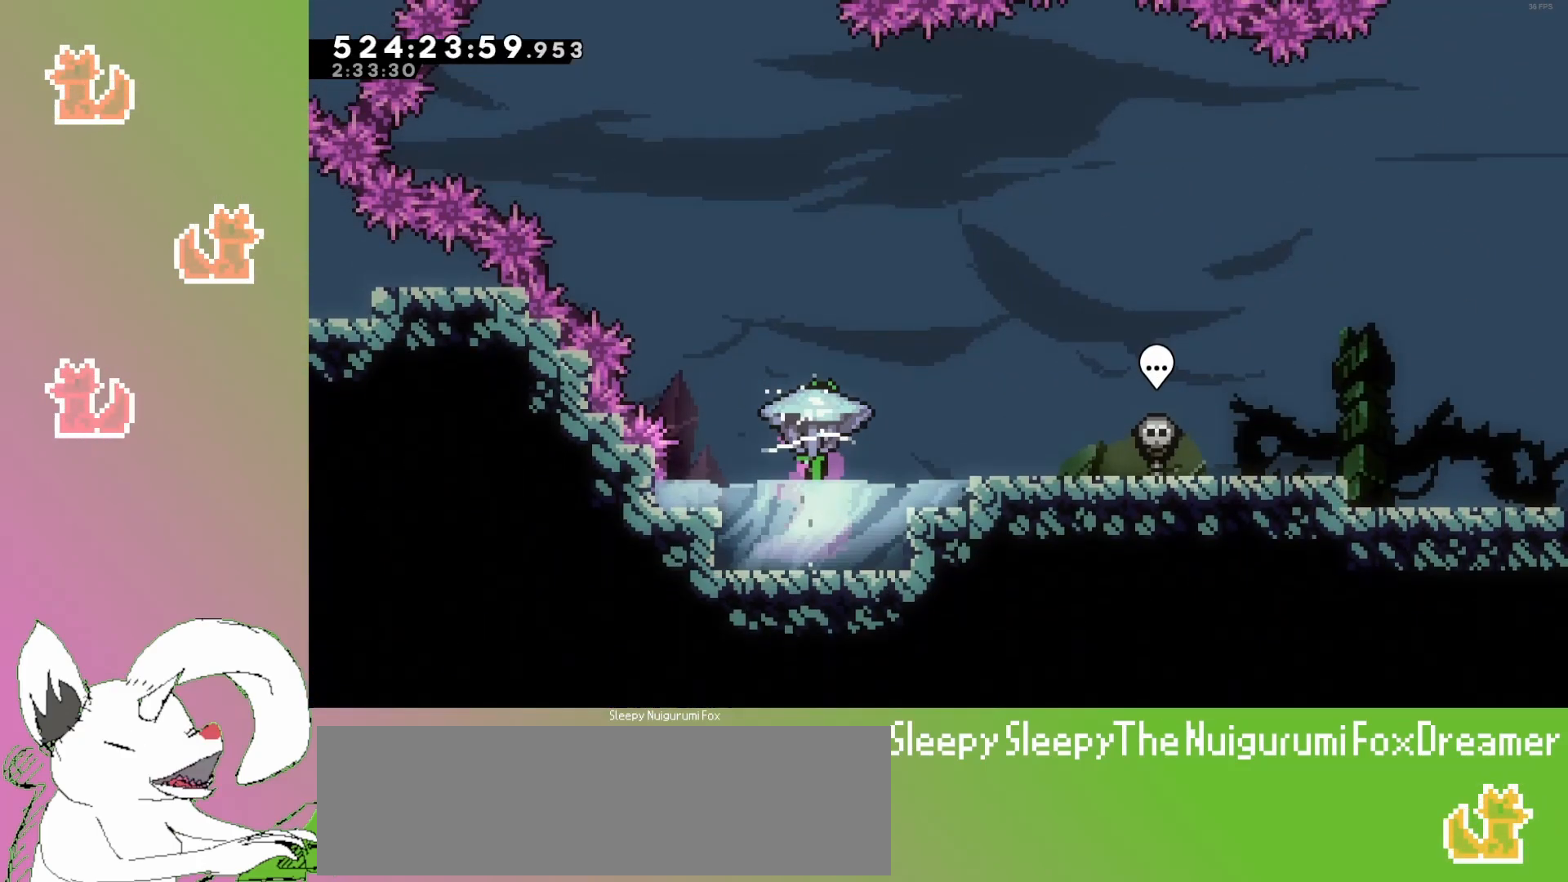
{"keys": ["grab"], "events": [[200, "up", "up"]]}
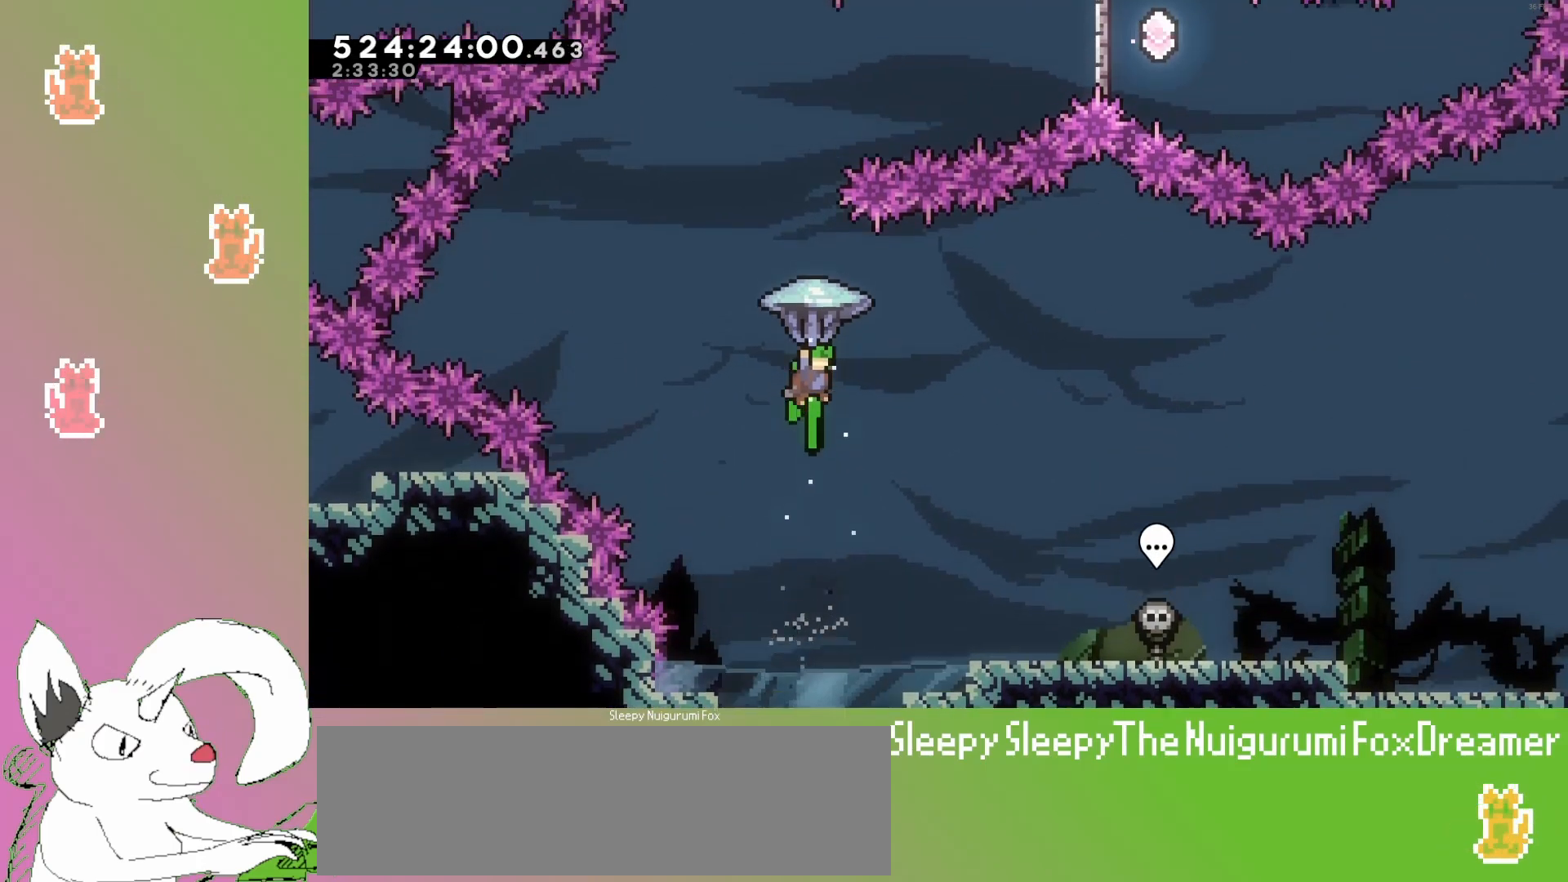
{"keys": ["up"], "events": [[100, "down", "down"], [133, "grab", "up"], [333, "down", "up"], [450, "up", "down"]]}
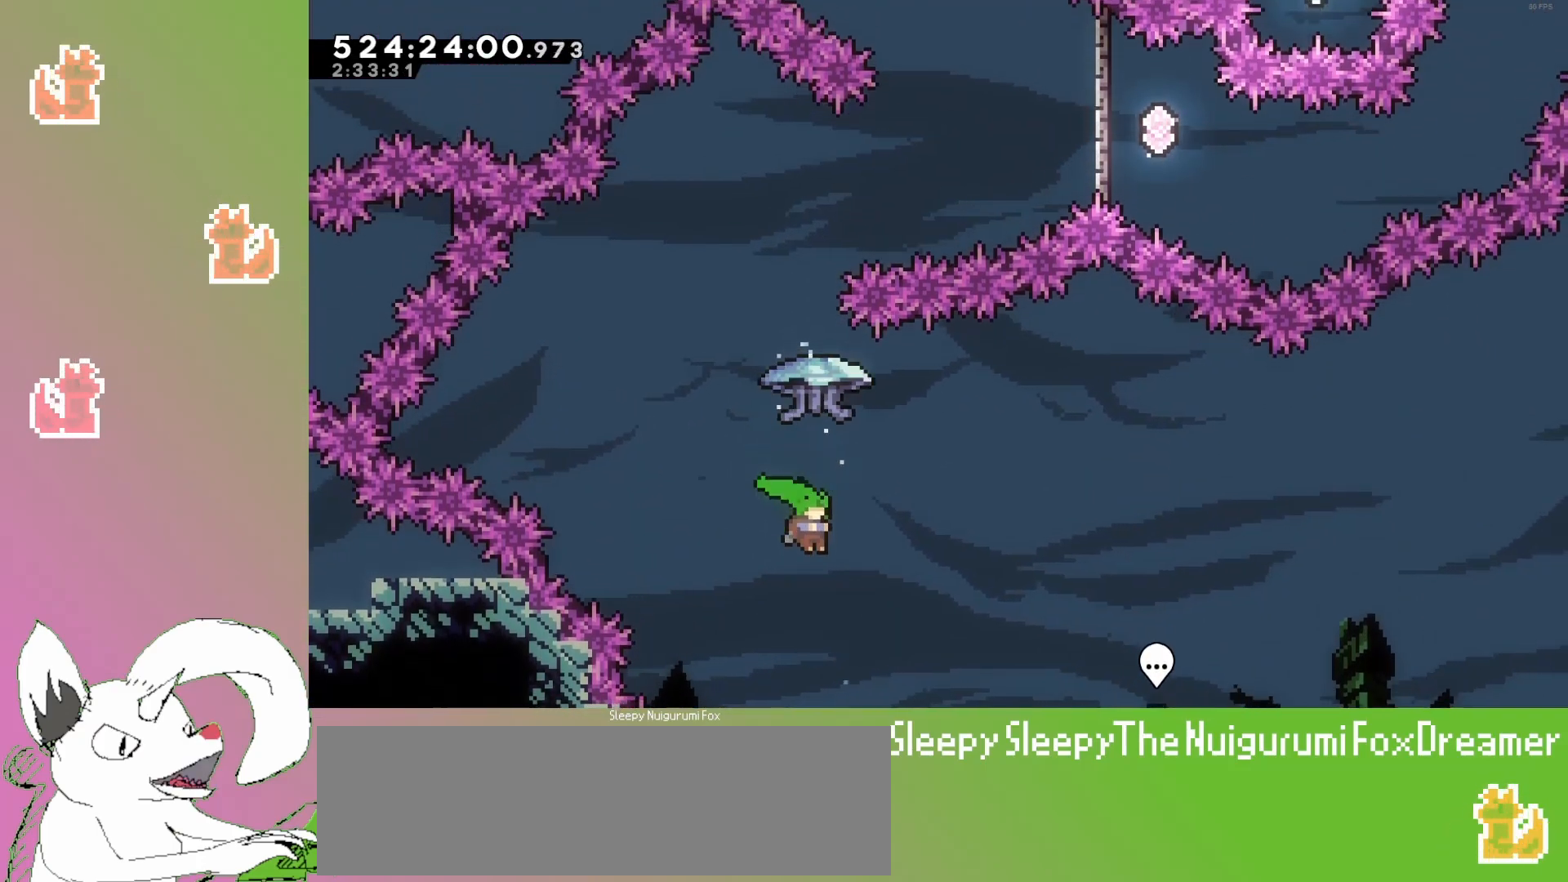
{"keys": ["grab", "right", "up"], "events": [[33, "dash", "down"], [250, "dash", "up"], [300, "grab", "down"], [483, "right", "down"]]}
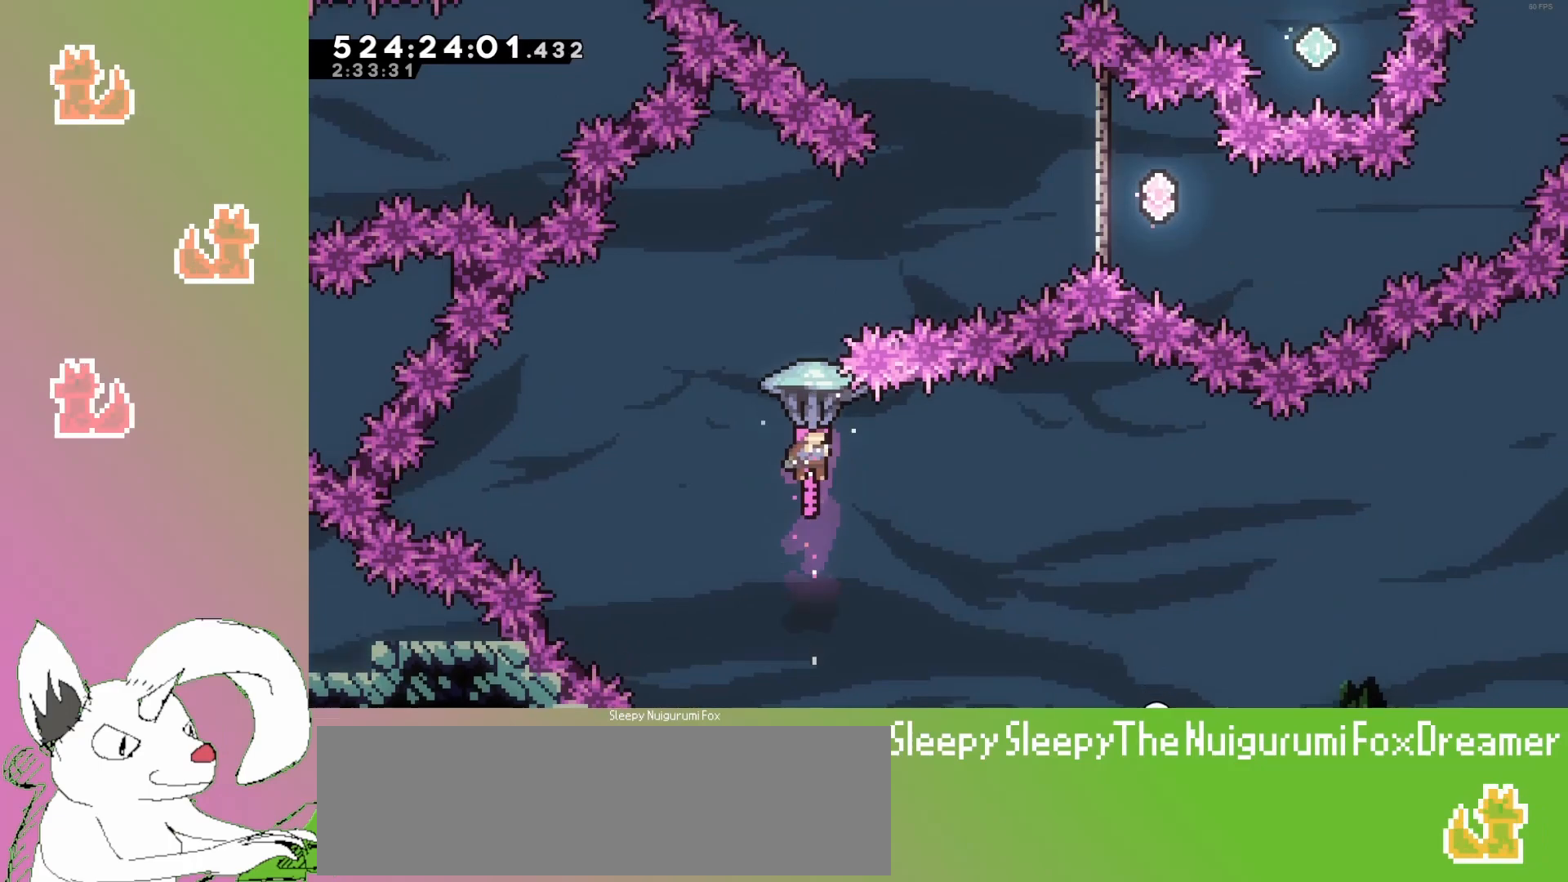
{"keys": ["grab", "right", "up"], "events": []}
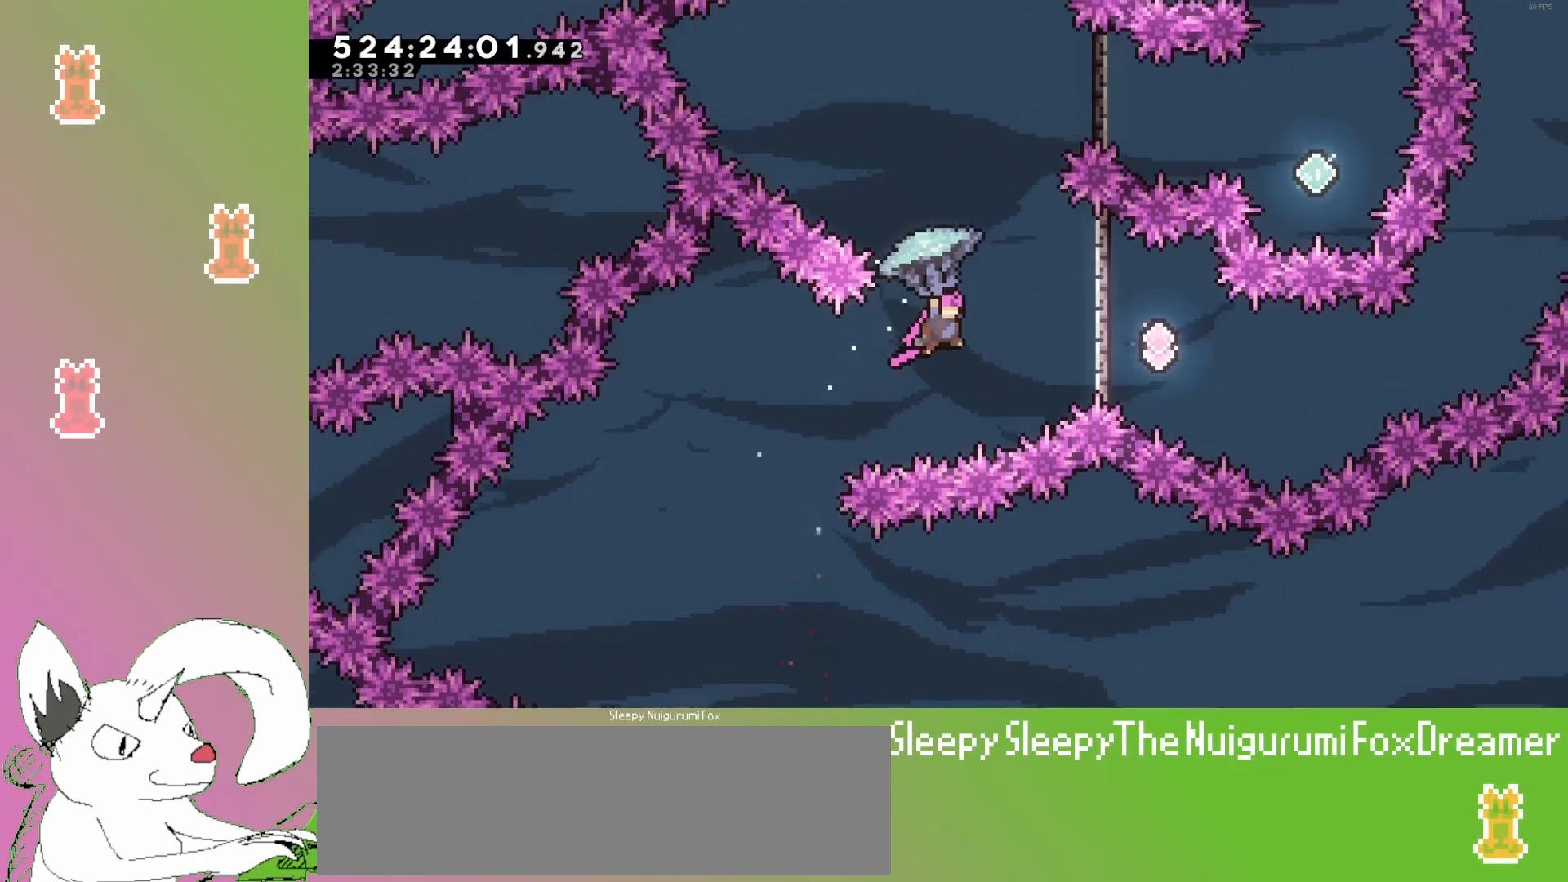
{"keys": ["dash", "up"], "events": [[67, "grab", "up"], [117, "right", "up"], [350, "dash", "down"]]}
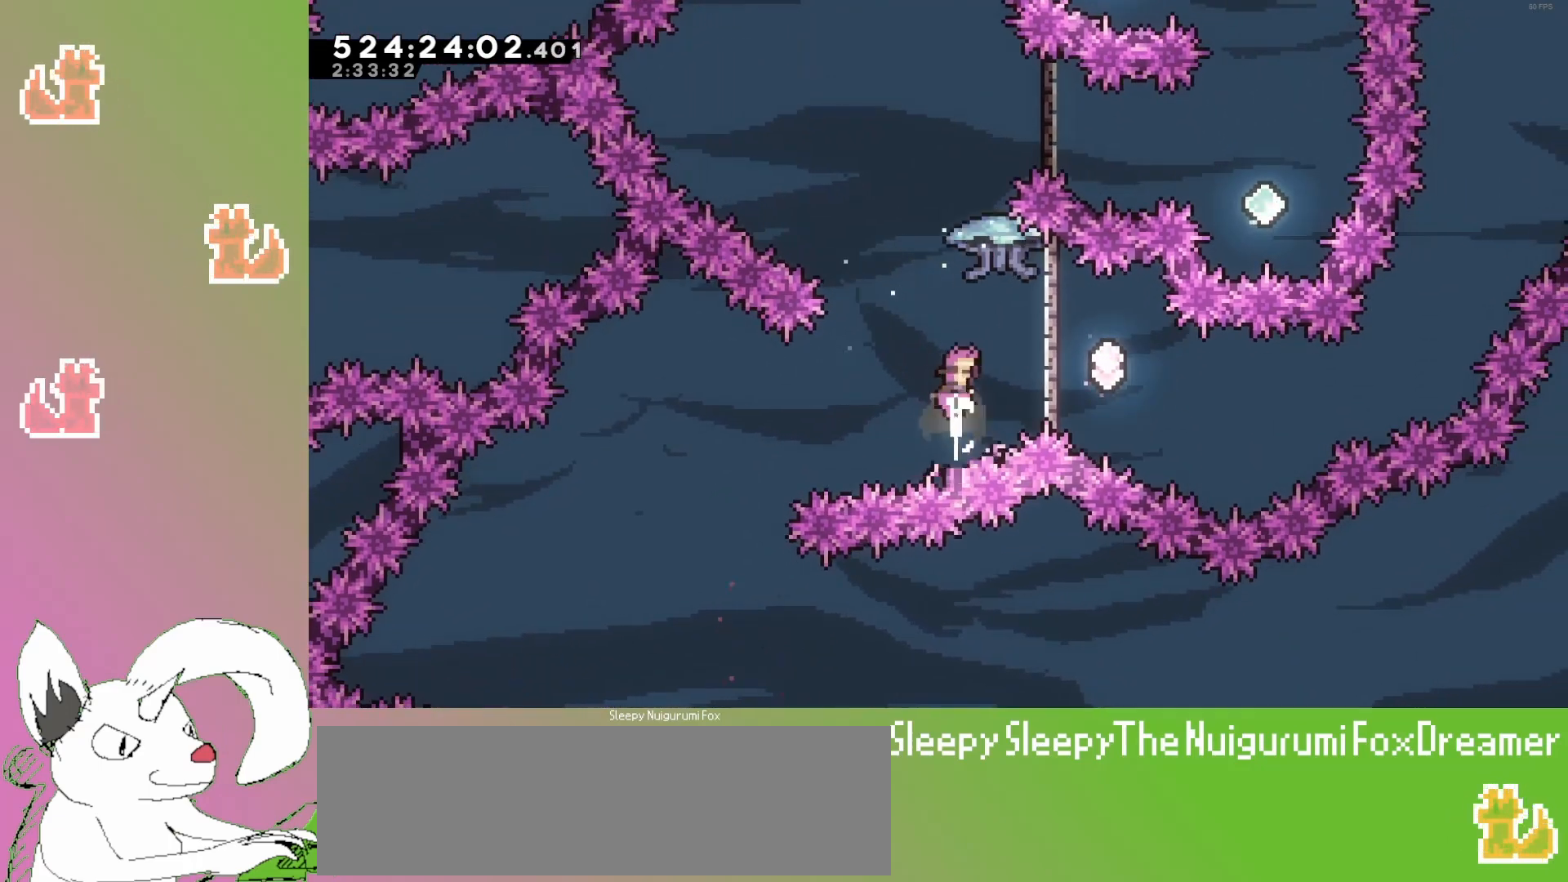
{"keys": ["grab"], "events": [[67, "dash", "up"], [67, "grab", "down"], [233, "up", "up"]]}
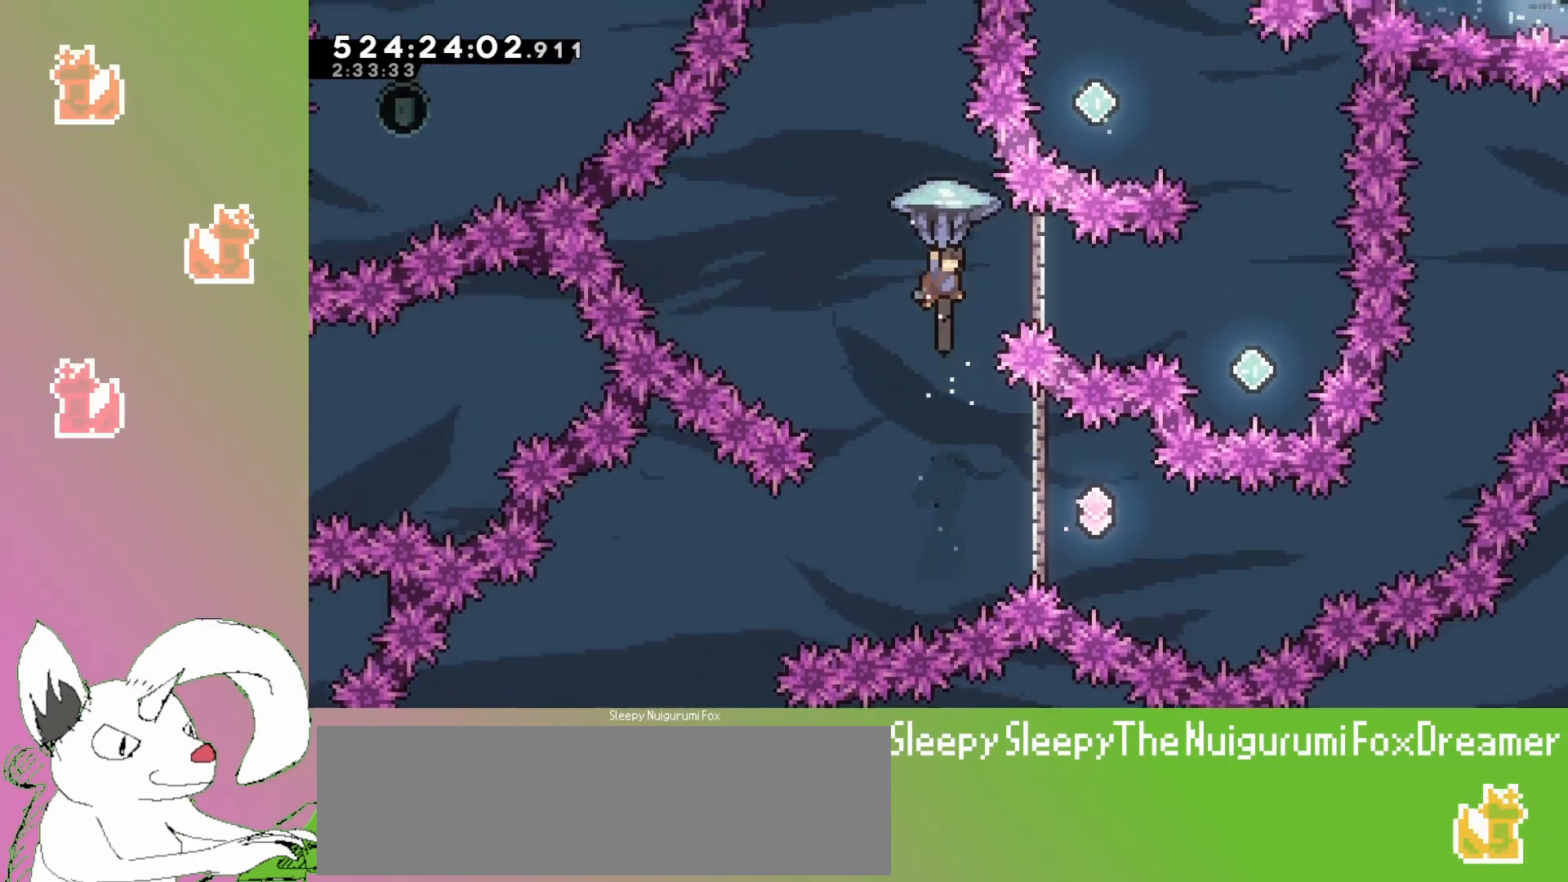
{"keys": ["grab", "right"], "events": [[483, "right", "down"]]}
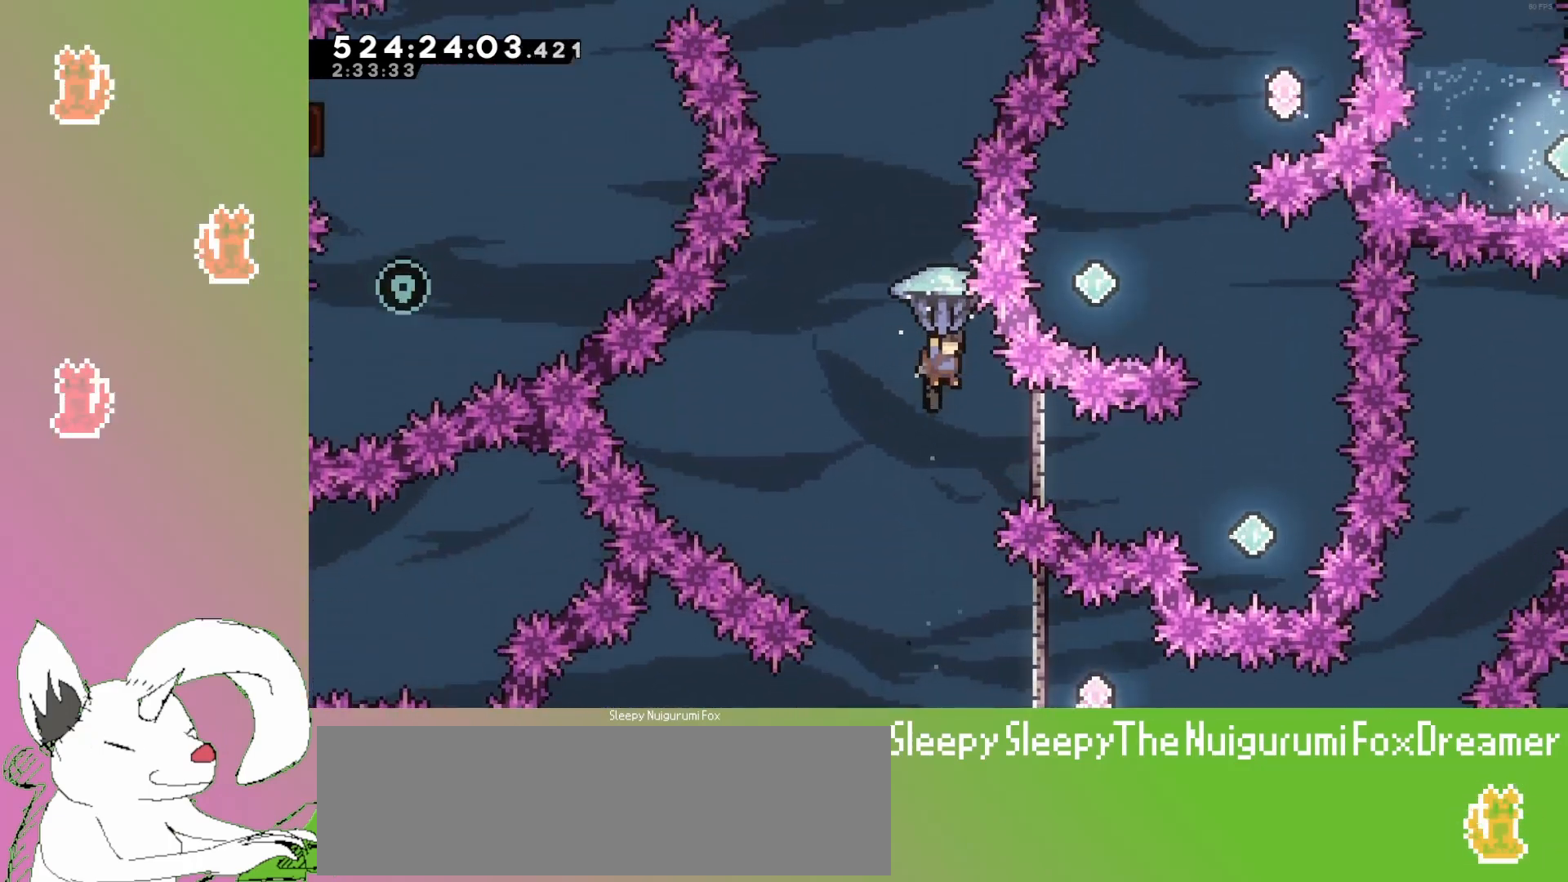
{"keys": ["grab", "right"], "events": [[300, "right", "up"], [417, "right", "down"]]}
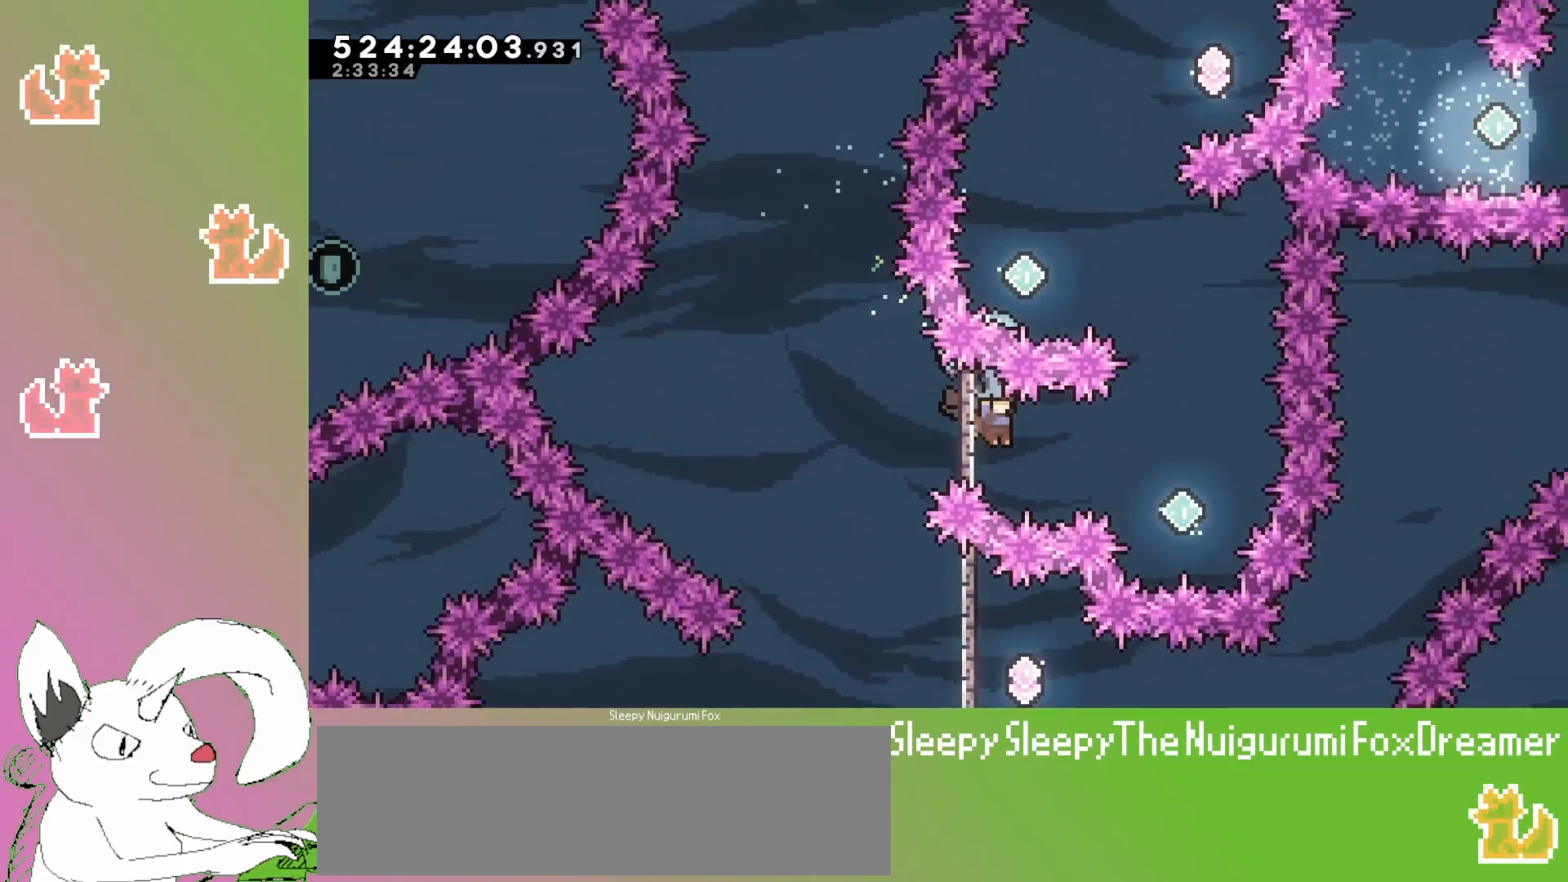
{"keys": [], "events": [[283, "right", "up"], [300, "down", "down"], [383, "grab", "up"], [483, "down", "up"]]}
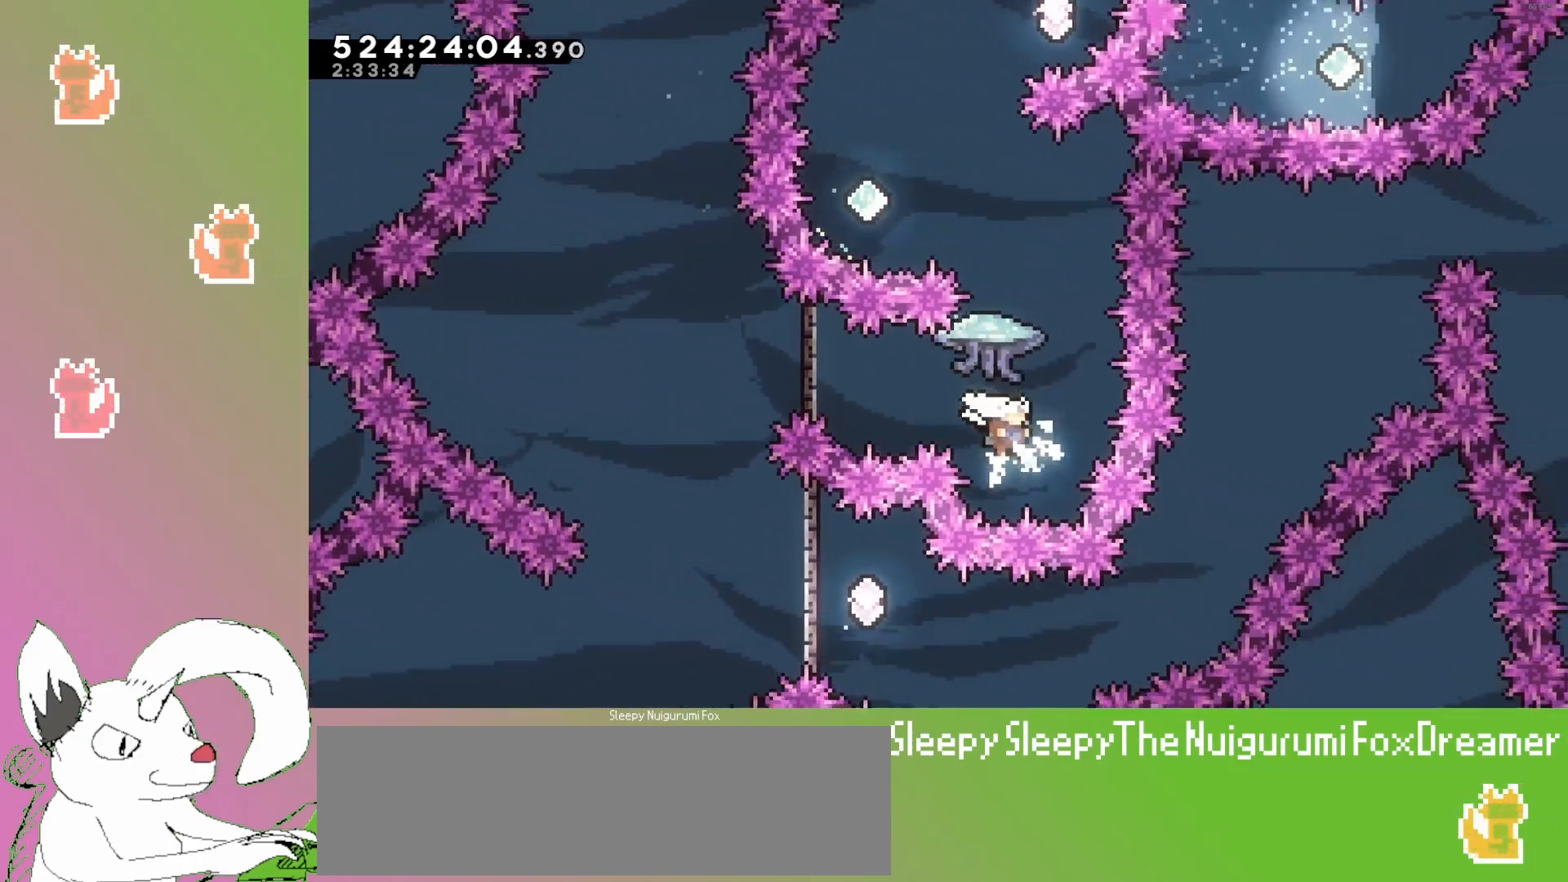
{"keys": ["grab", "up"], "events": [[67, "up", "down"], [117, "dash", "down"], [283, "dash", "up"], [317, "grab", "down"]]}
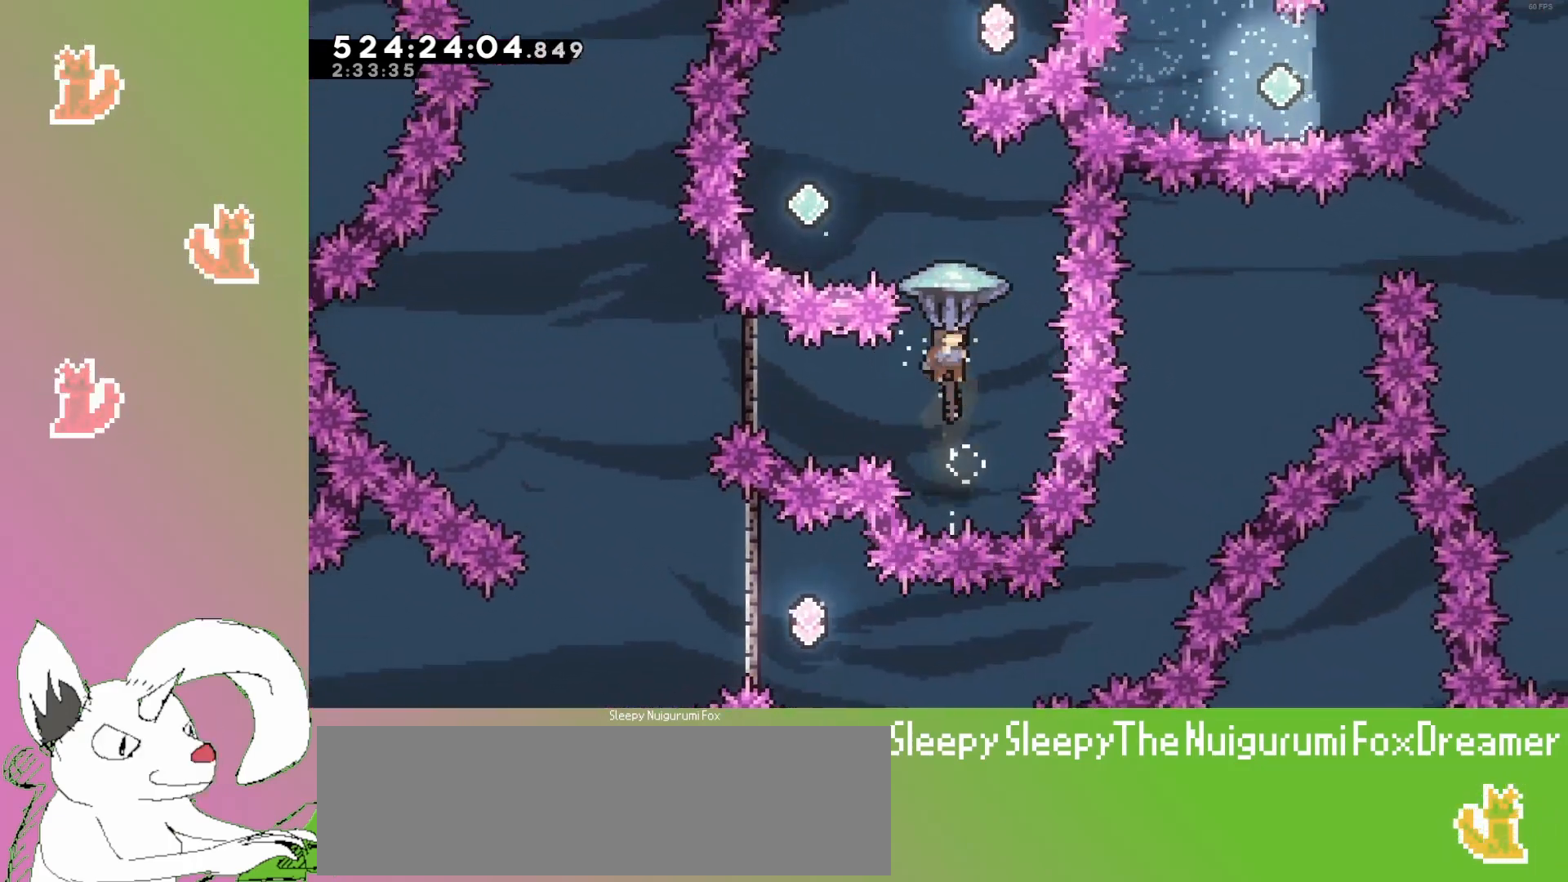
{"keys": ["grab"], "events": [[33, "left", "down"], [300, "up", "up"], [400, "left", "up"]]}
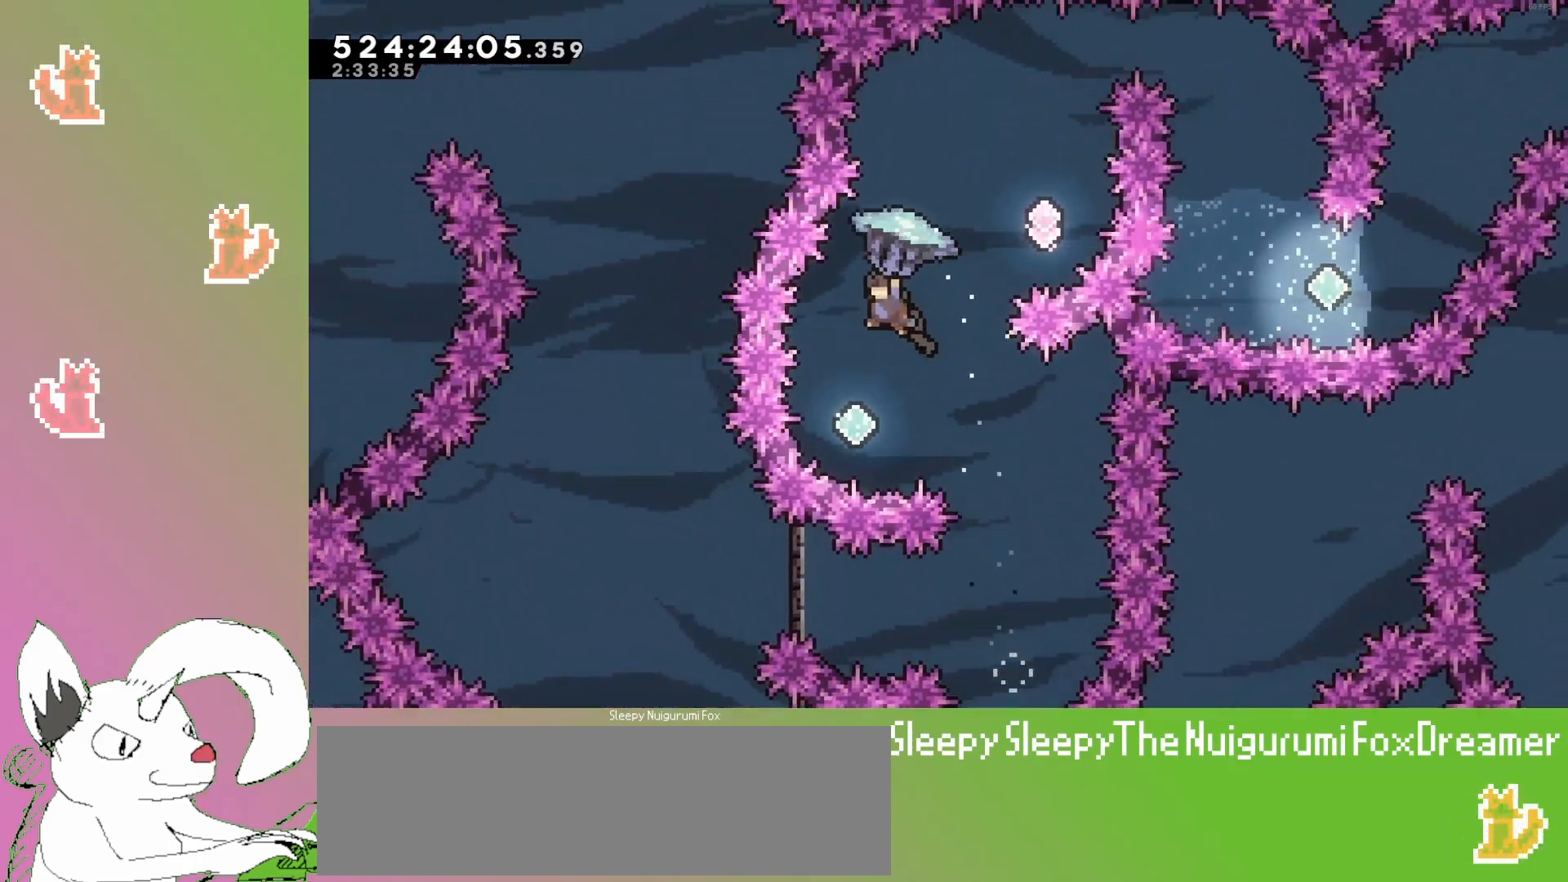
{"keys": ["grab"], "events": [[133, "right", "down"], [267, "right", "up"], [383, "right", "down"], [500, "right", "up"]]}
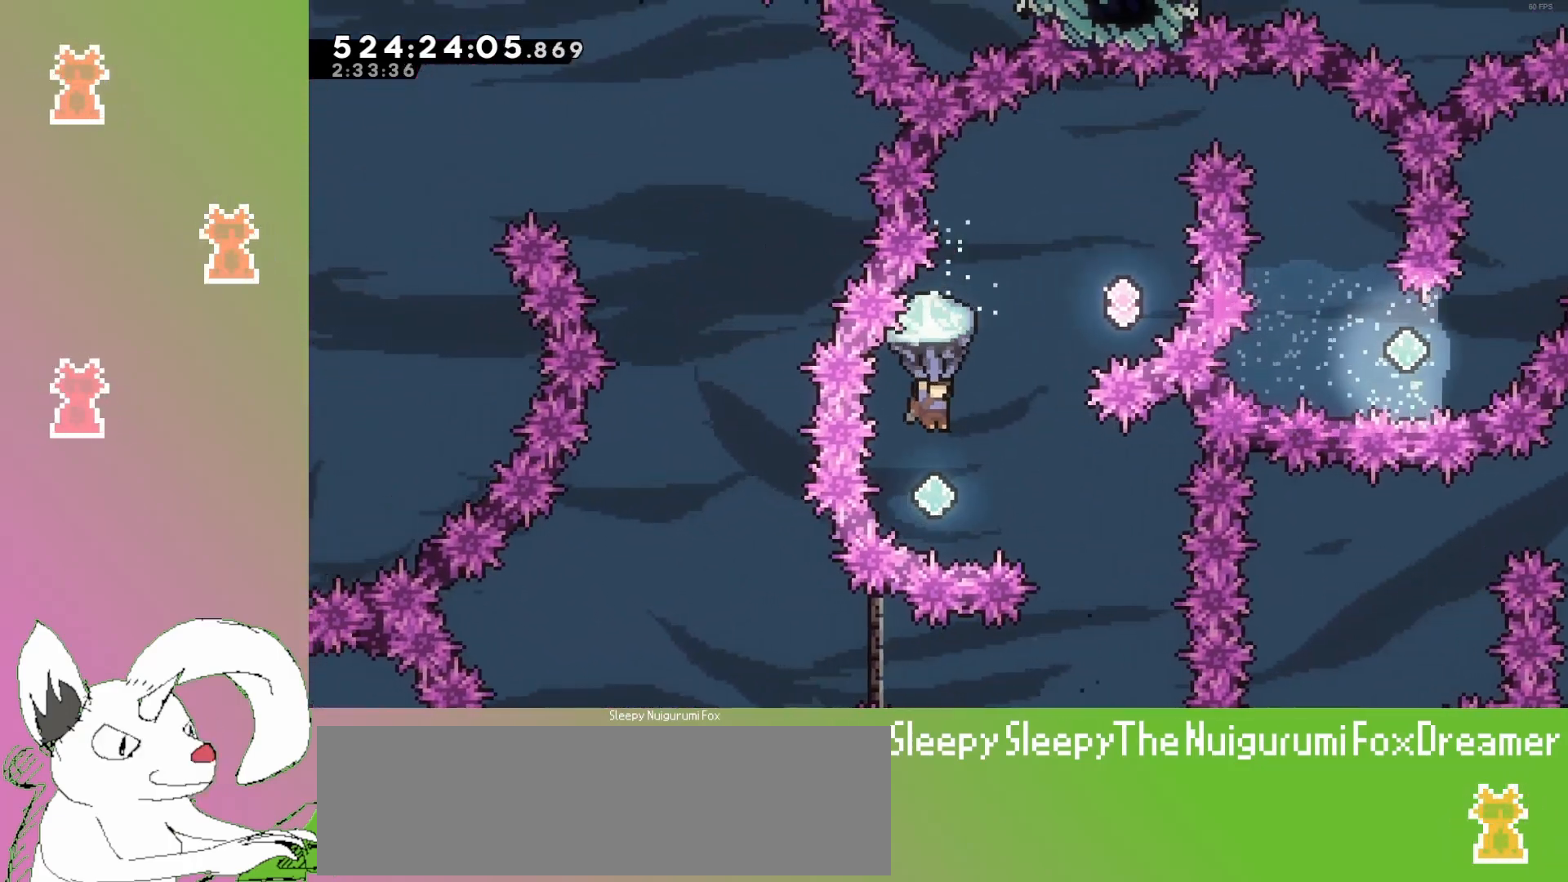
{"keys": ["dash", "up"], "events": [[217, "down", "down"], [300, "grab", "up"], [383, "down", "up"], [450, "up", "down"], [500, "dash", "down"]]}
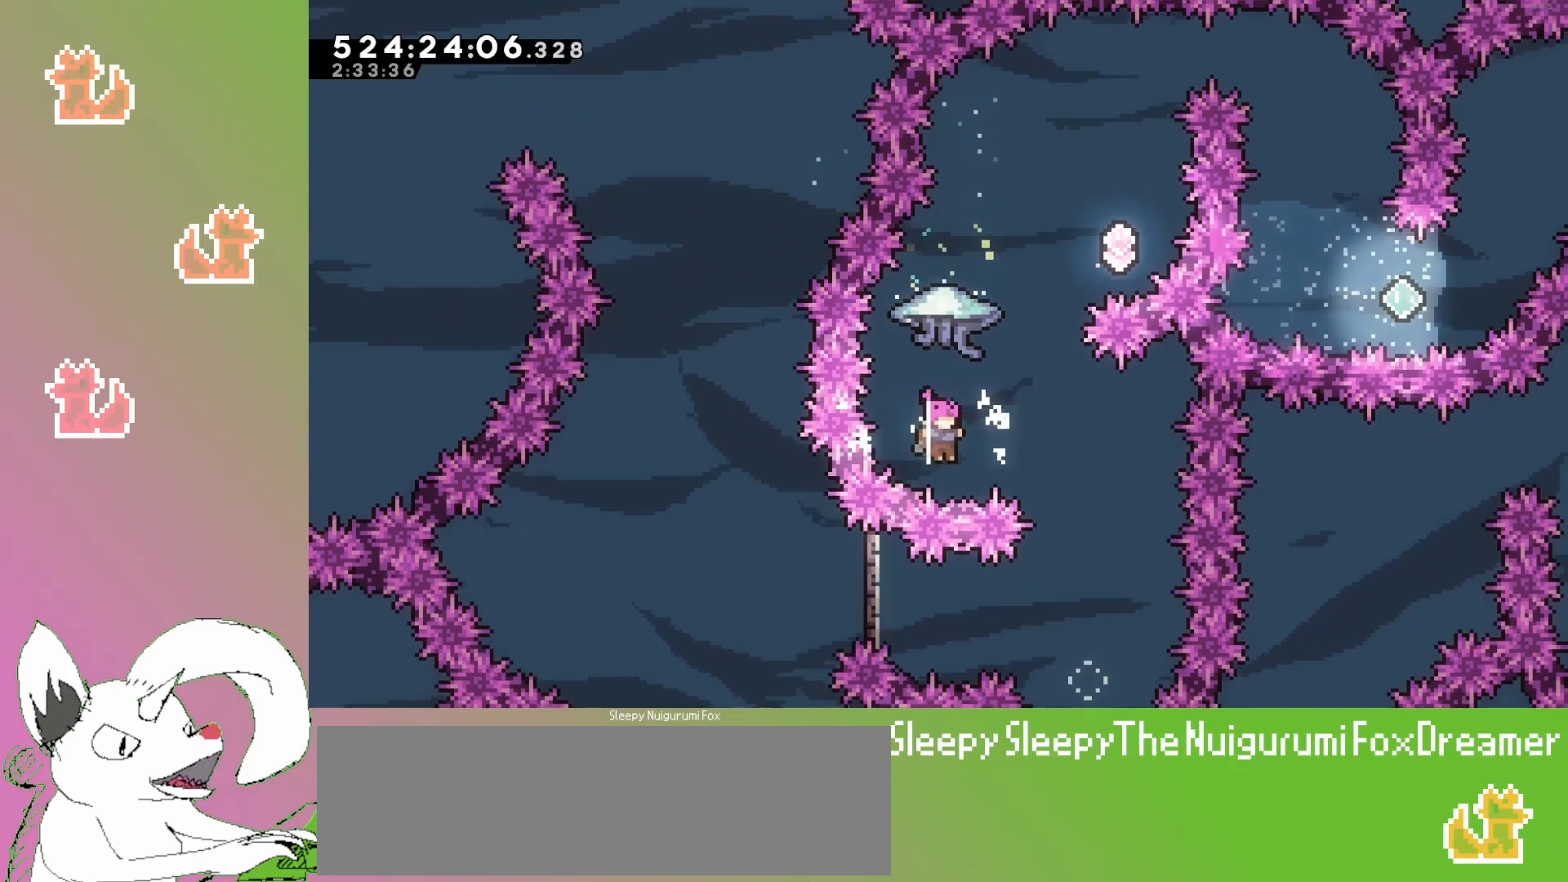
{"keys": ["grab", "right"], "events": [[183, "grab", "down"], [200, "dash", "up"], [267, "right", "down"], [417, "up", "up"]]}
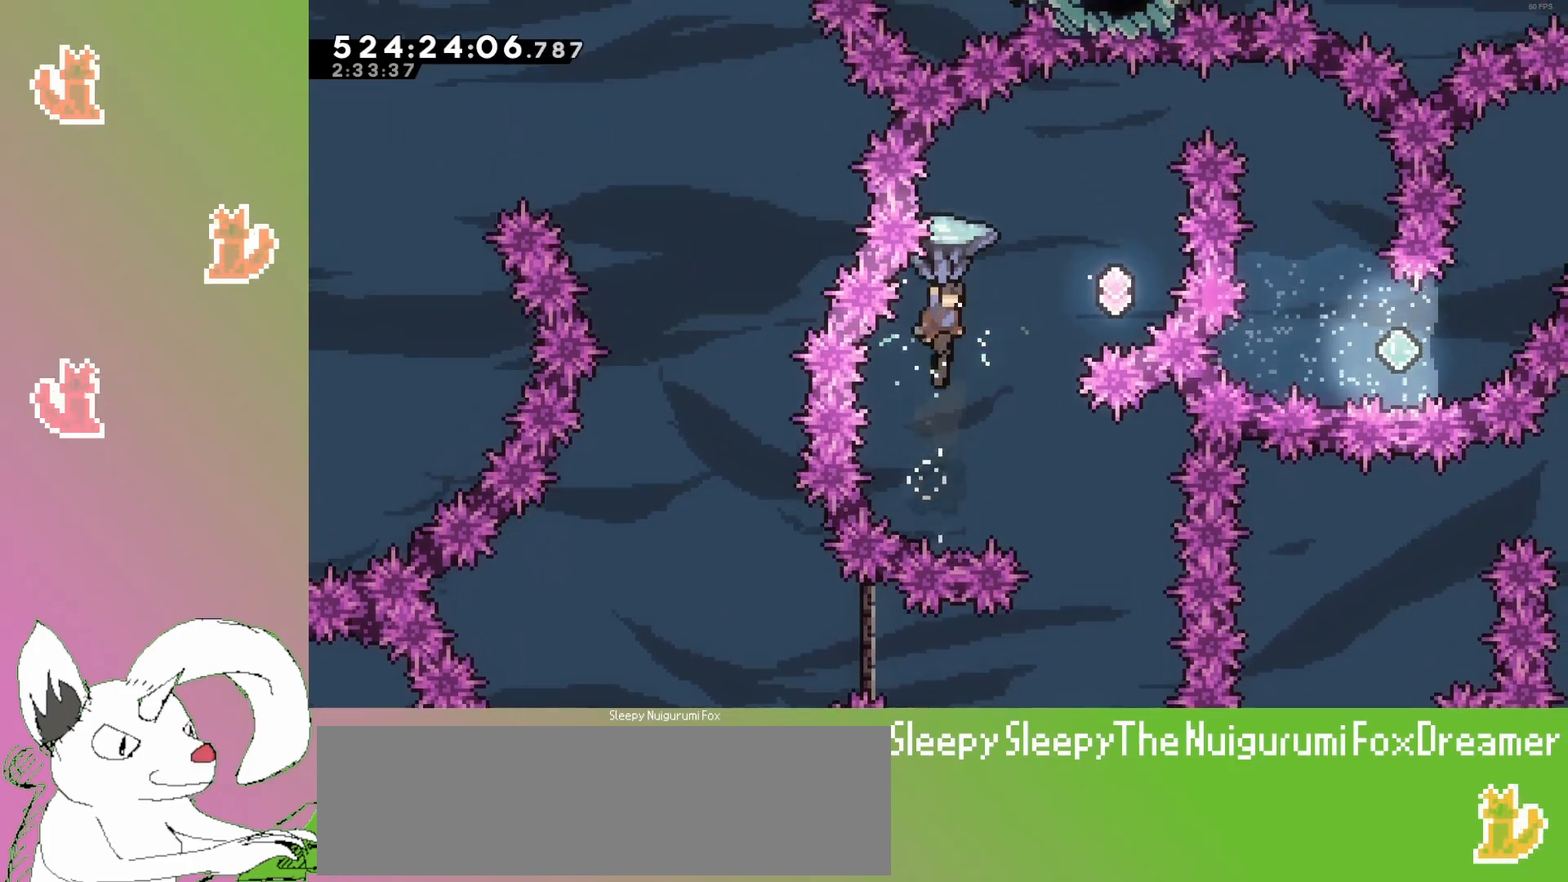
{"keys": ["grab"], "events": [[333, "right", "up"]]}
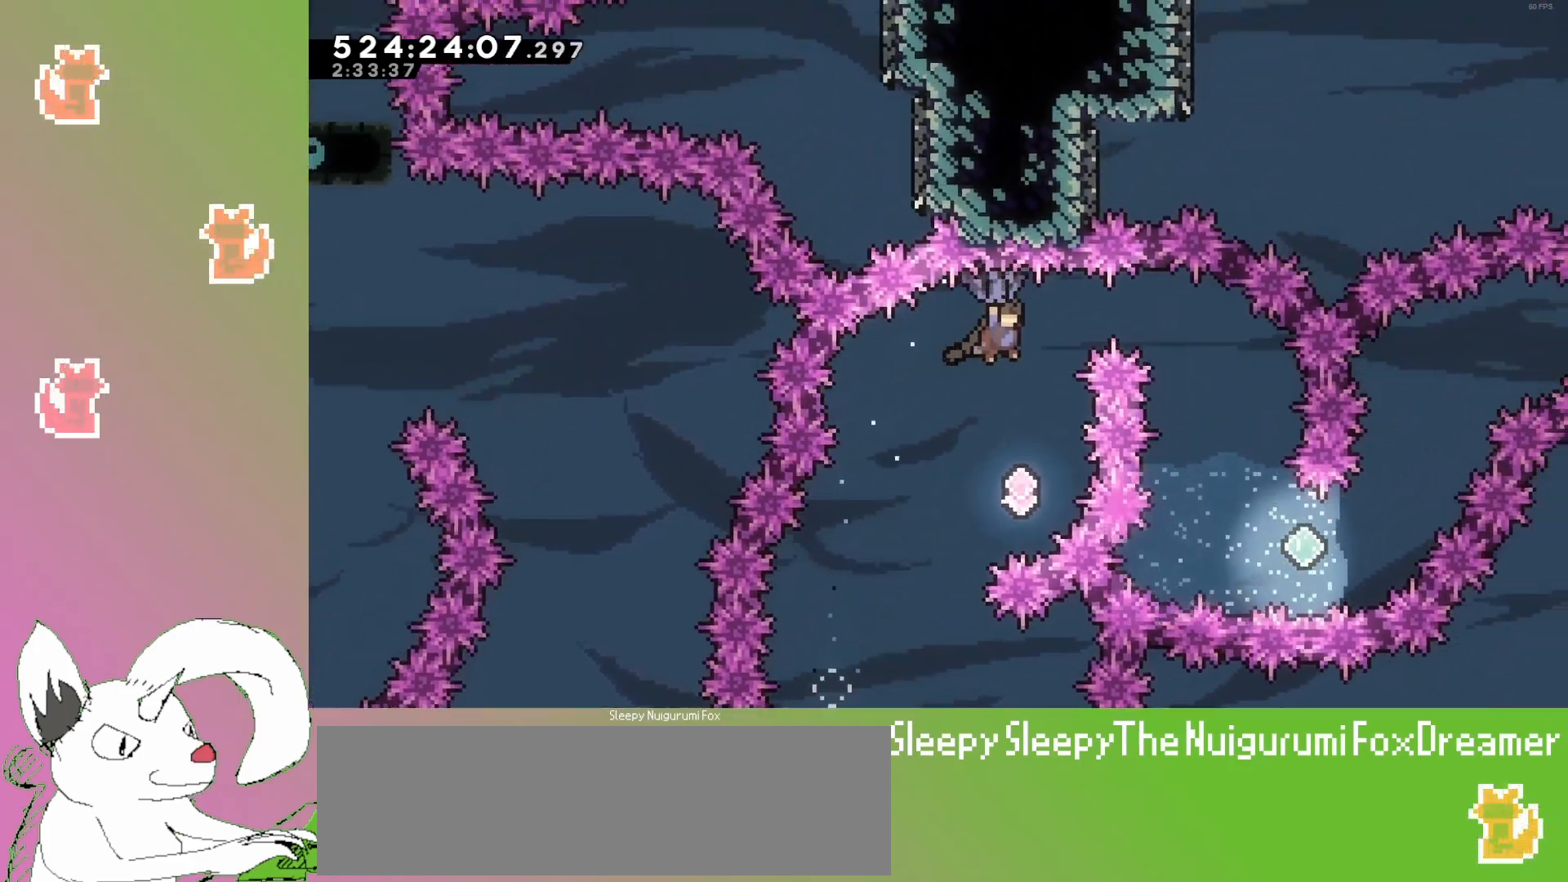
{"keys": ["grab"], "events": [[50, "down", "down"], [250, "down", "up"]]}
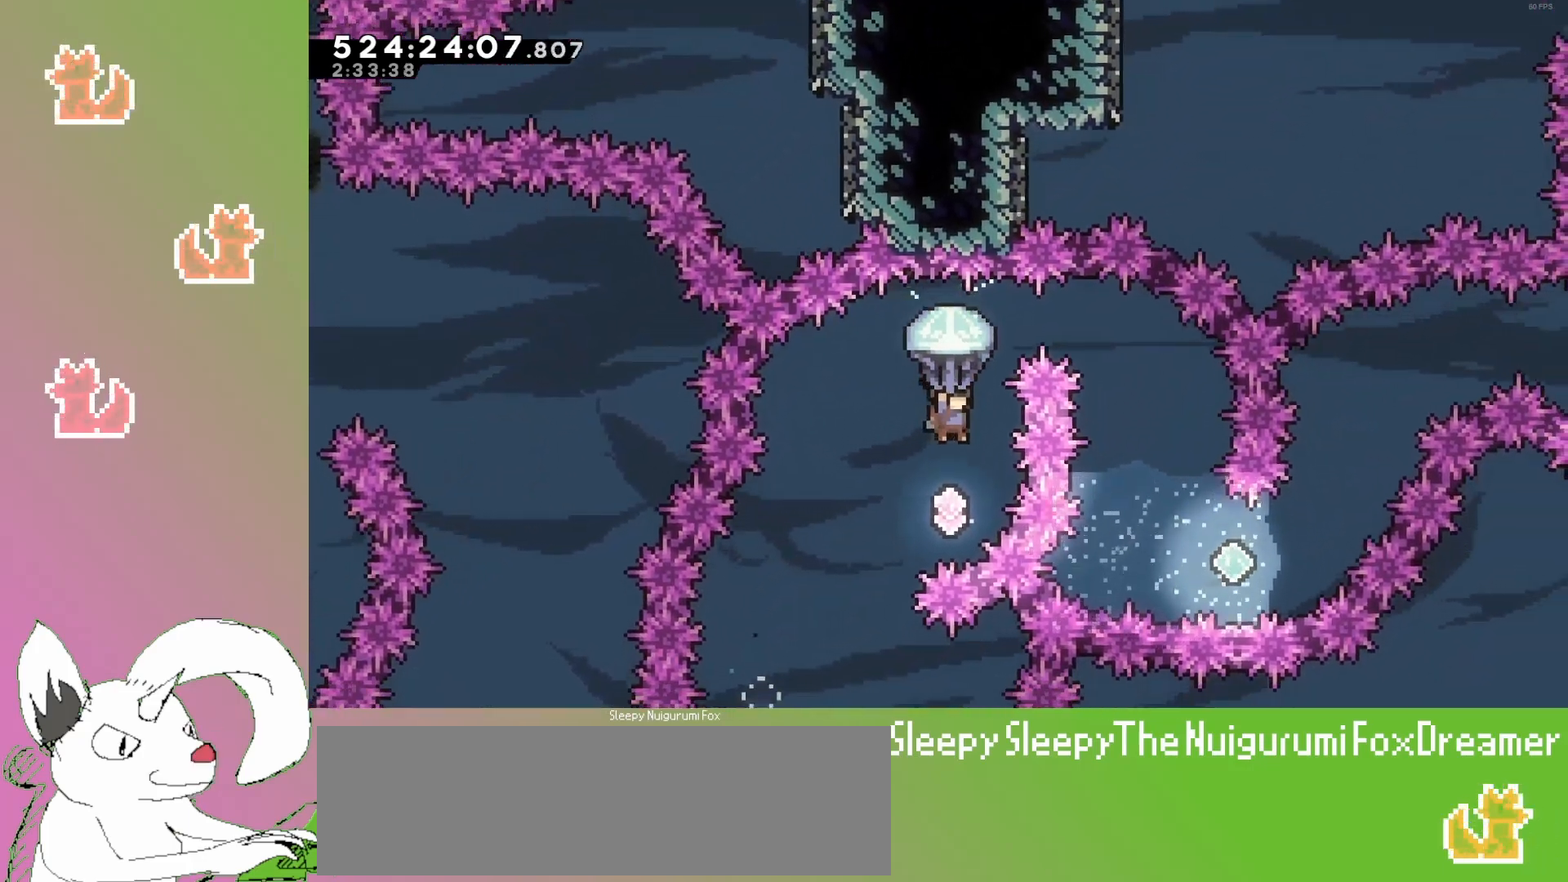
{"keys": ["grab"], "events": [[117, "left", "down"], [400, "left", "up"]]}
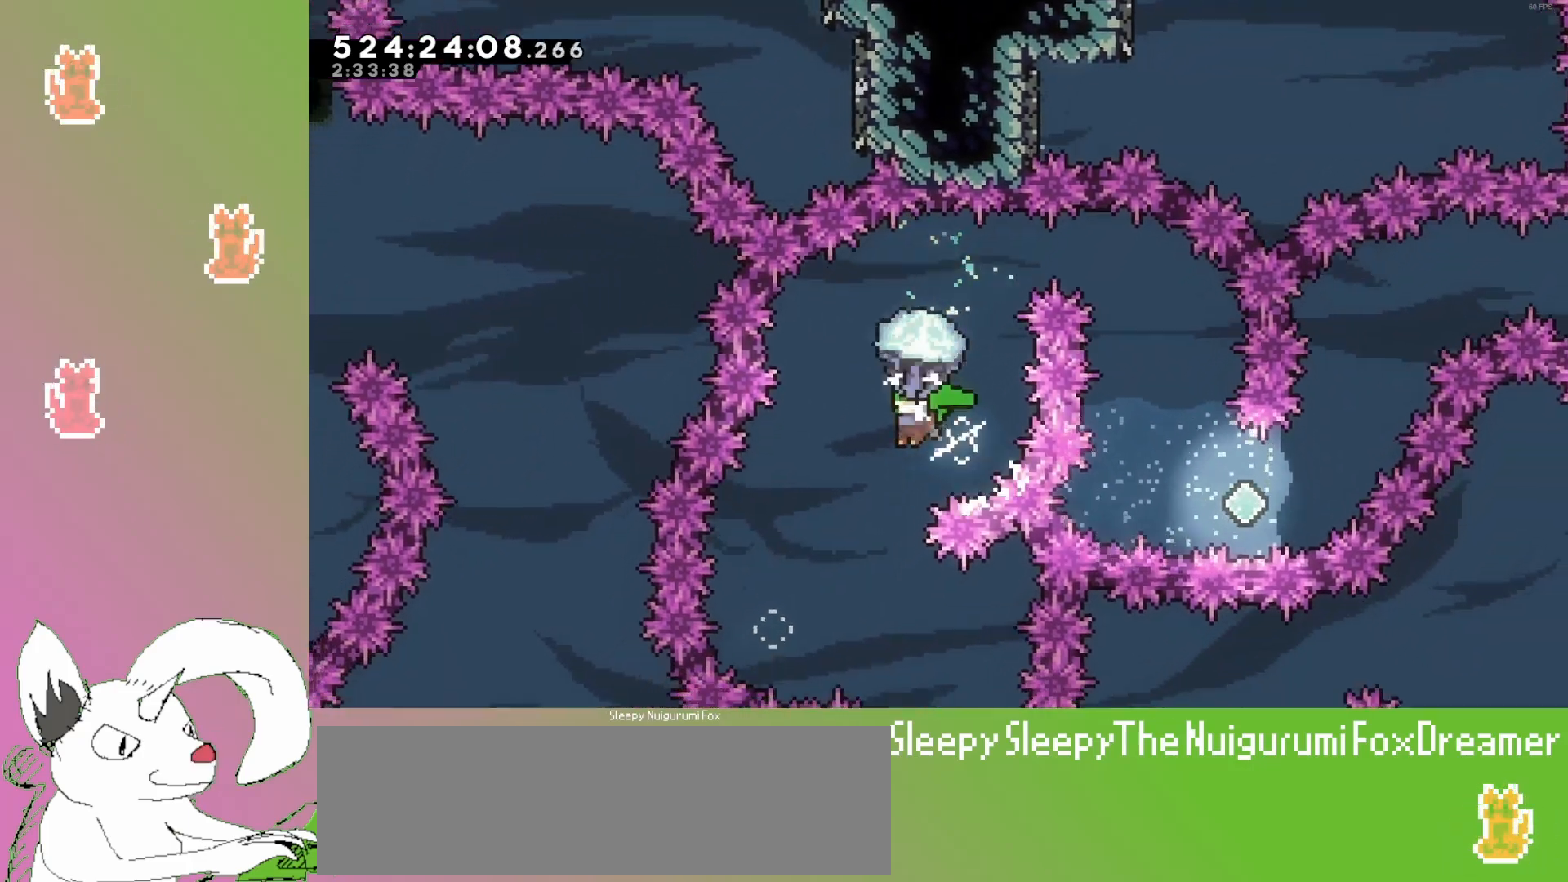
{"keys": ["grab"], "events": [[67, "left", "down"], [317, "left", "up"]]}
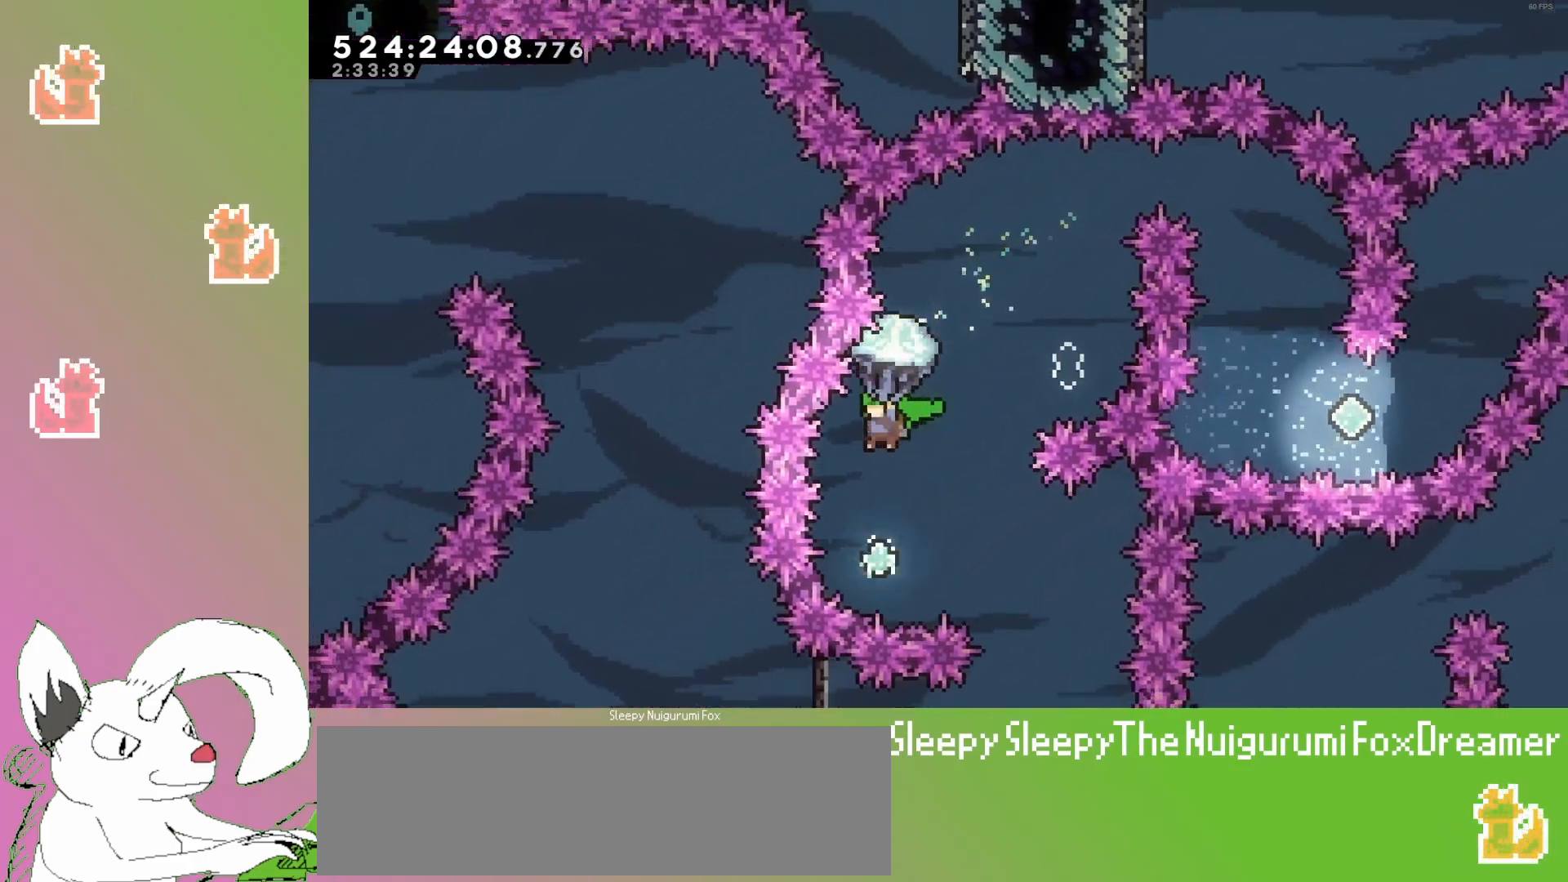
{"keys": ["demo", "left"], "events": [[417, "left", "down"], [483, "demo", "down"], [500, "grab", "up"]]}